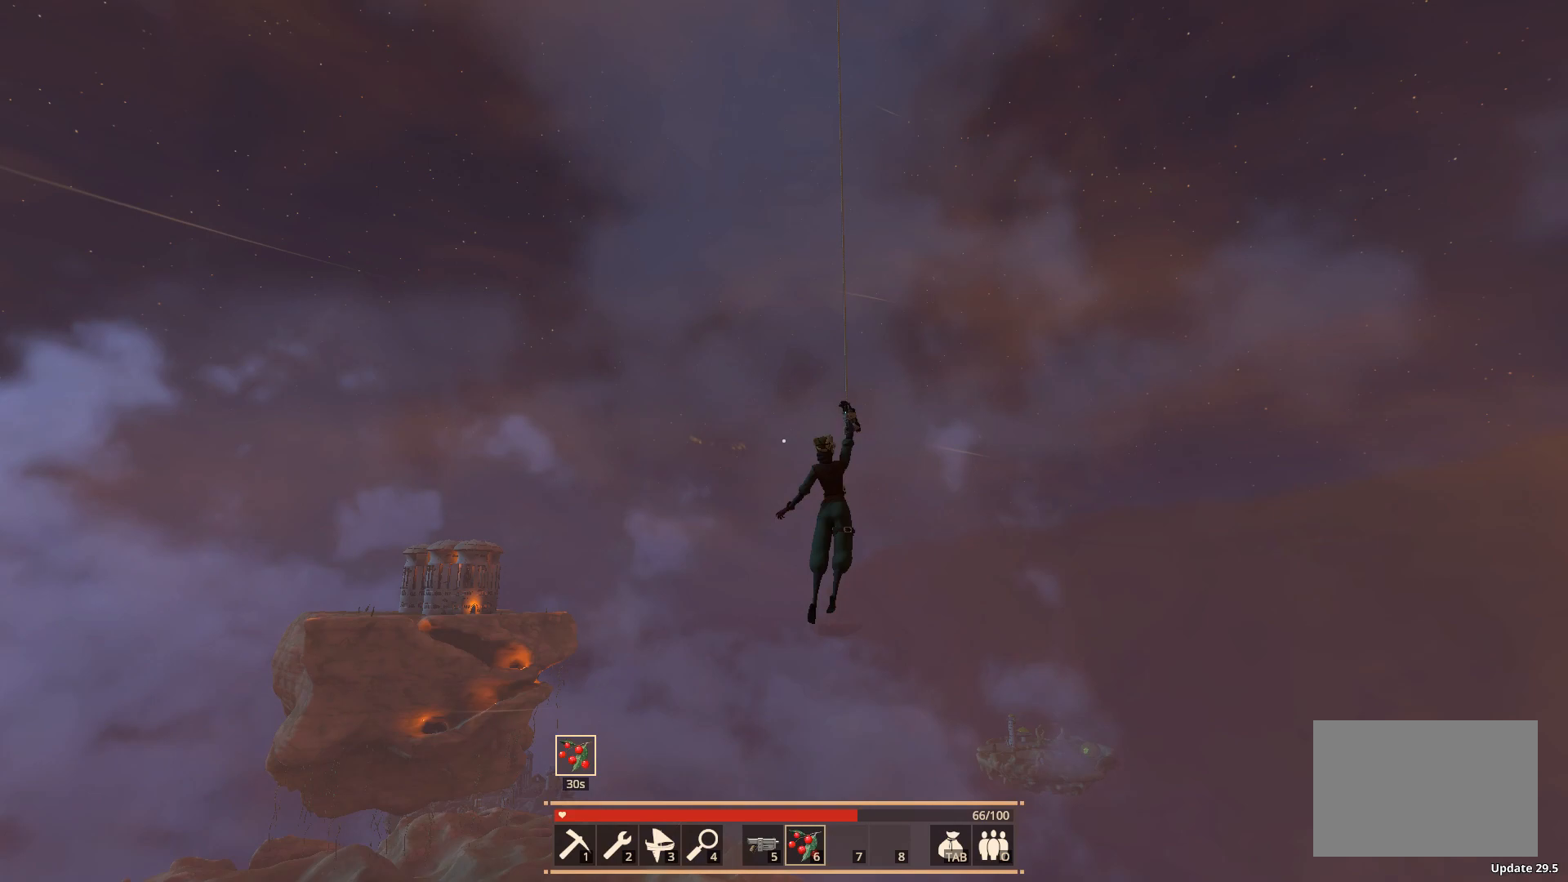
Gameplay with keyboard; each line is a JSON object with the keys held at the frame after it. "events" lists presses ("down") and releases ("up") of "a", "ctrl", "d", "e", "f", "q", "r", "s", "shift", "space", "tab" and "w" between this image and that frame as [ms after this image, input, new state], when the widget could be followed in between. No other keys are recorded. Mouse input is not recorded.
{"keys": ["s", "shift", "w"], "events": []}
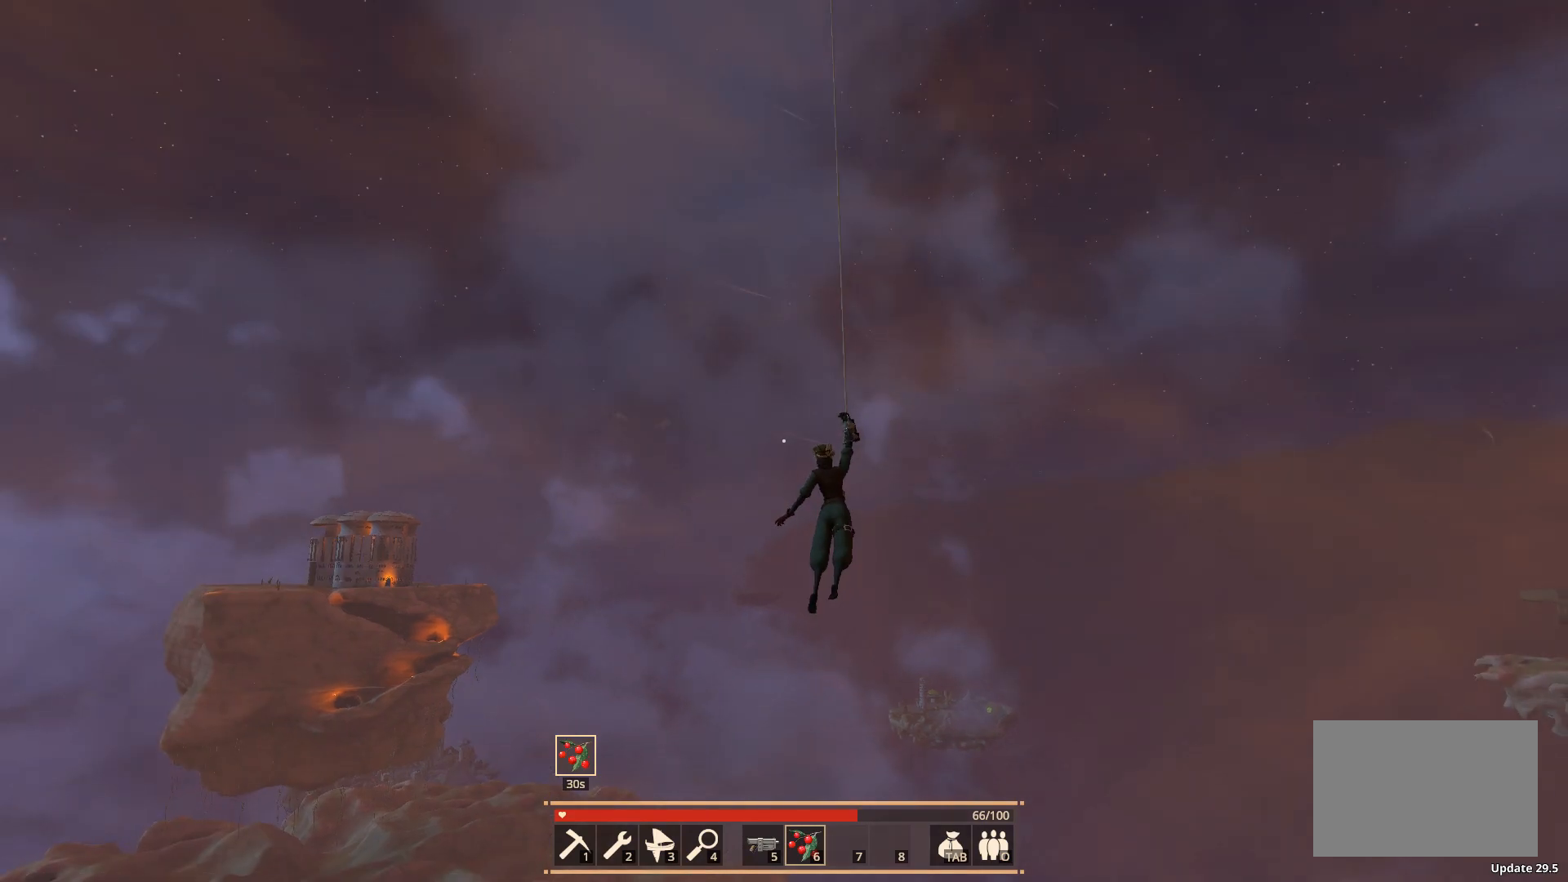
{"keys": ["s", "shift", "w"], "events": []}
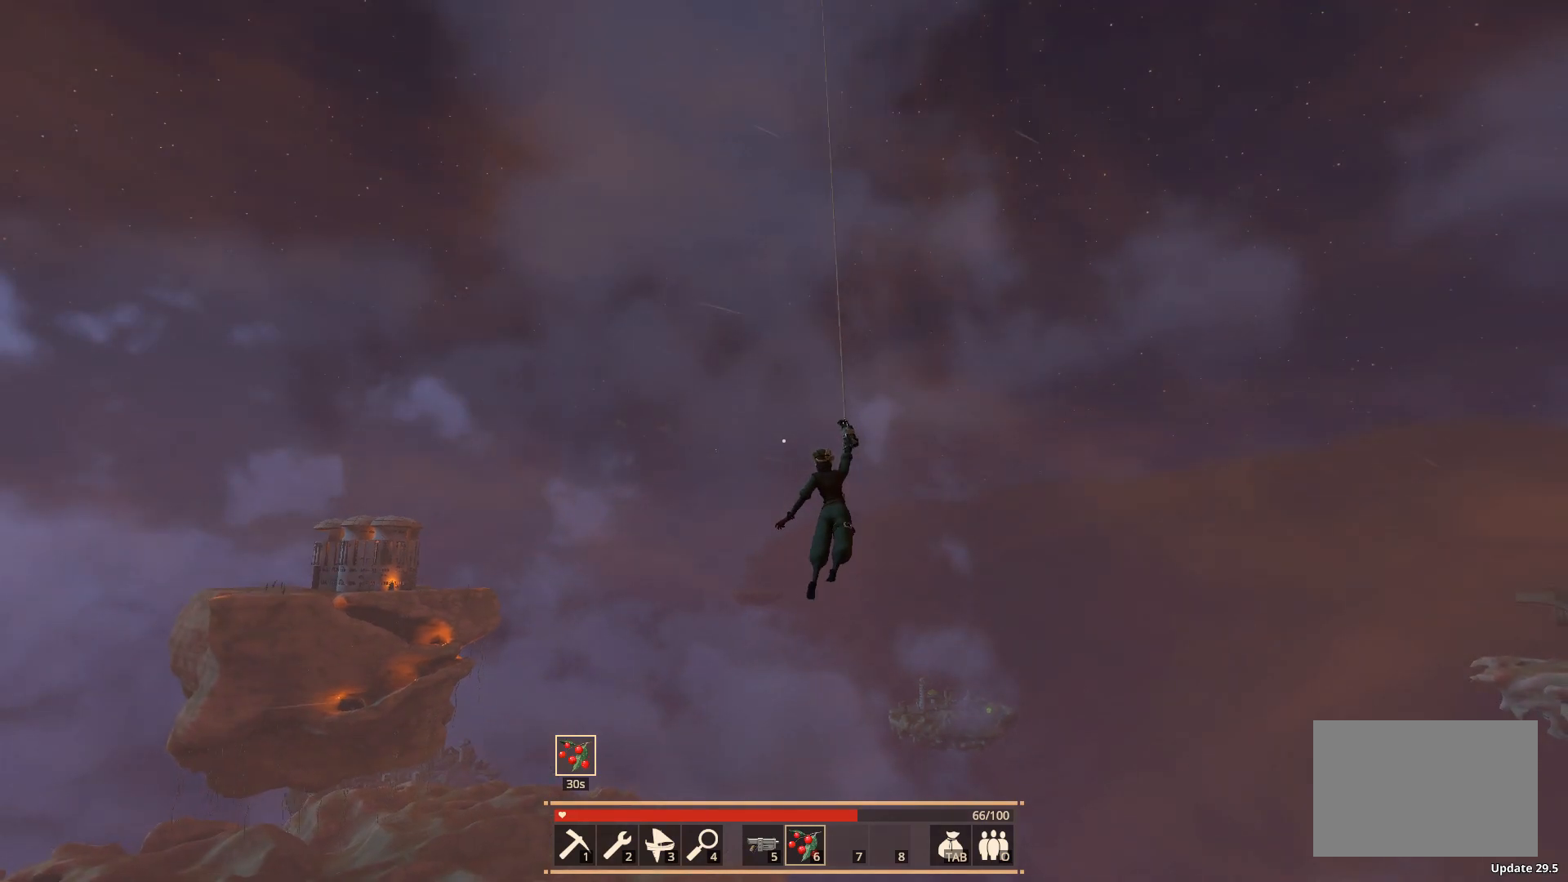
{"keys": ["s", "w"], "events": [[433, "shift", "up"]]}
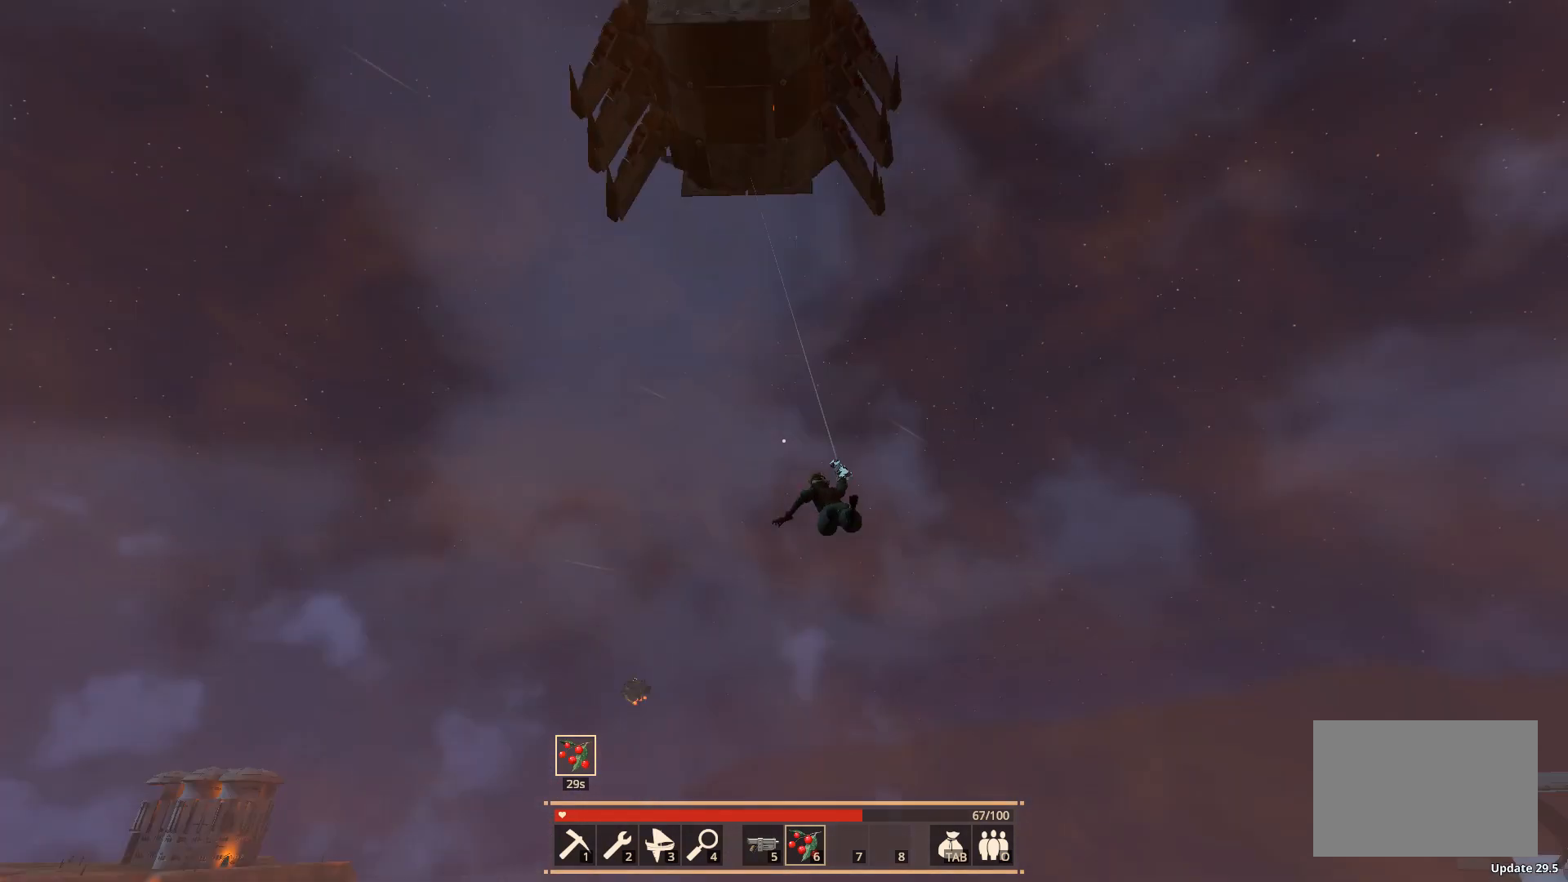
{"keys": ["s"], "events": [[33, "w", "up"]]}
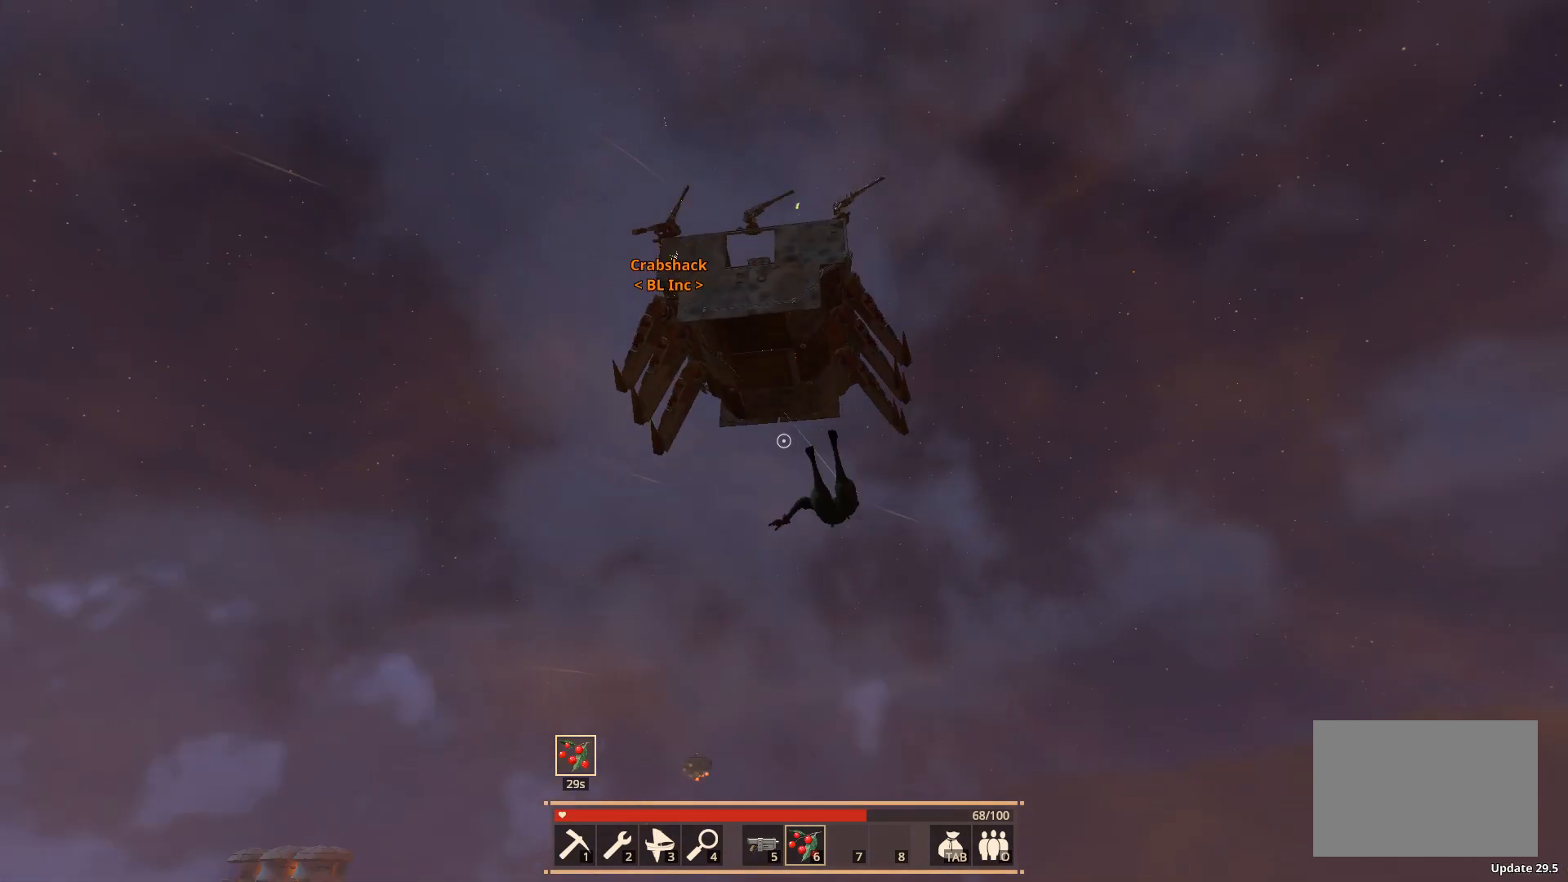
{"keys": ["ctrl", "s"], "events": [[50, "ctrl", "down"]]}
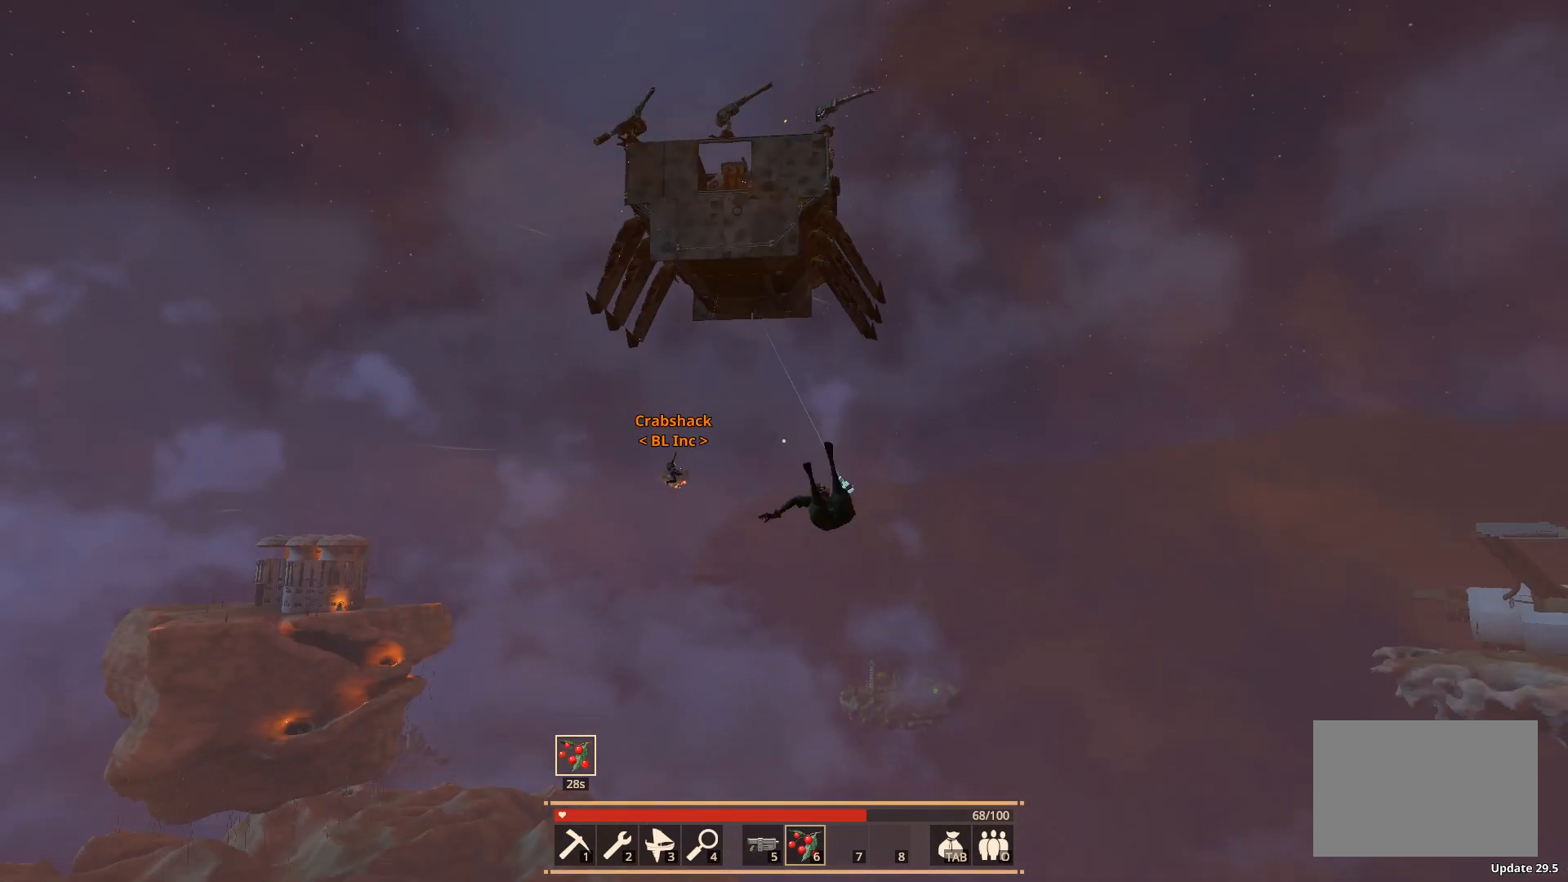
{"keys": ["ctrl", "s"], "events": []}
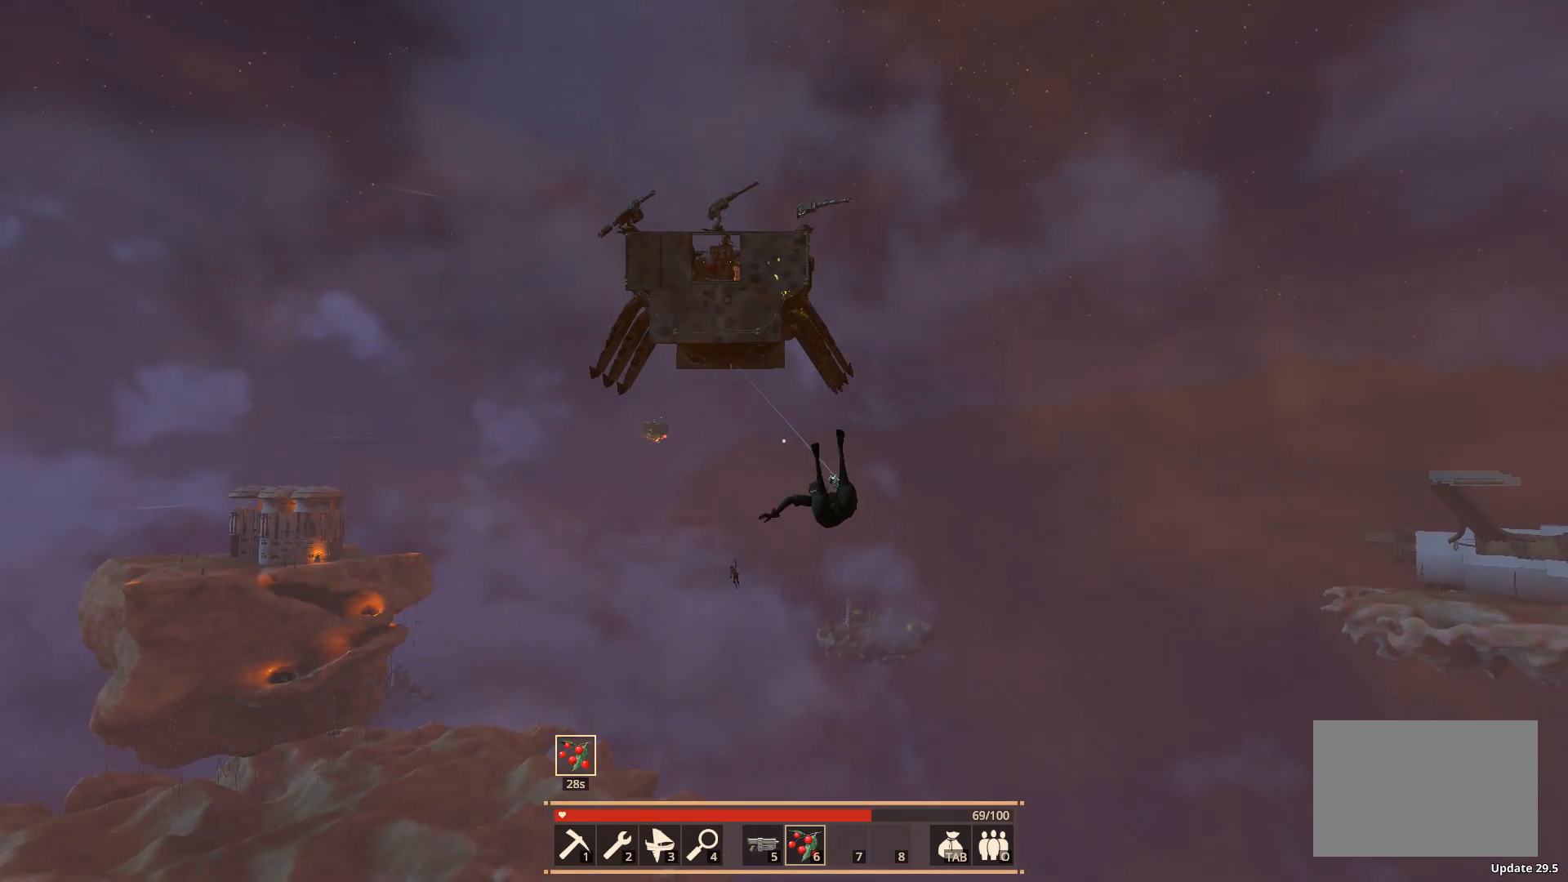
{"keys": ["ctrl", "d"], "events": [[67, "s", "up"], [300, "d", "down"]]}
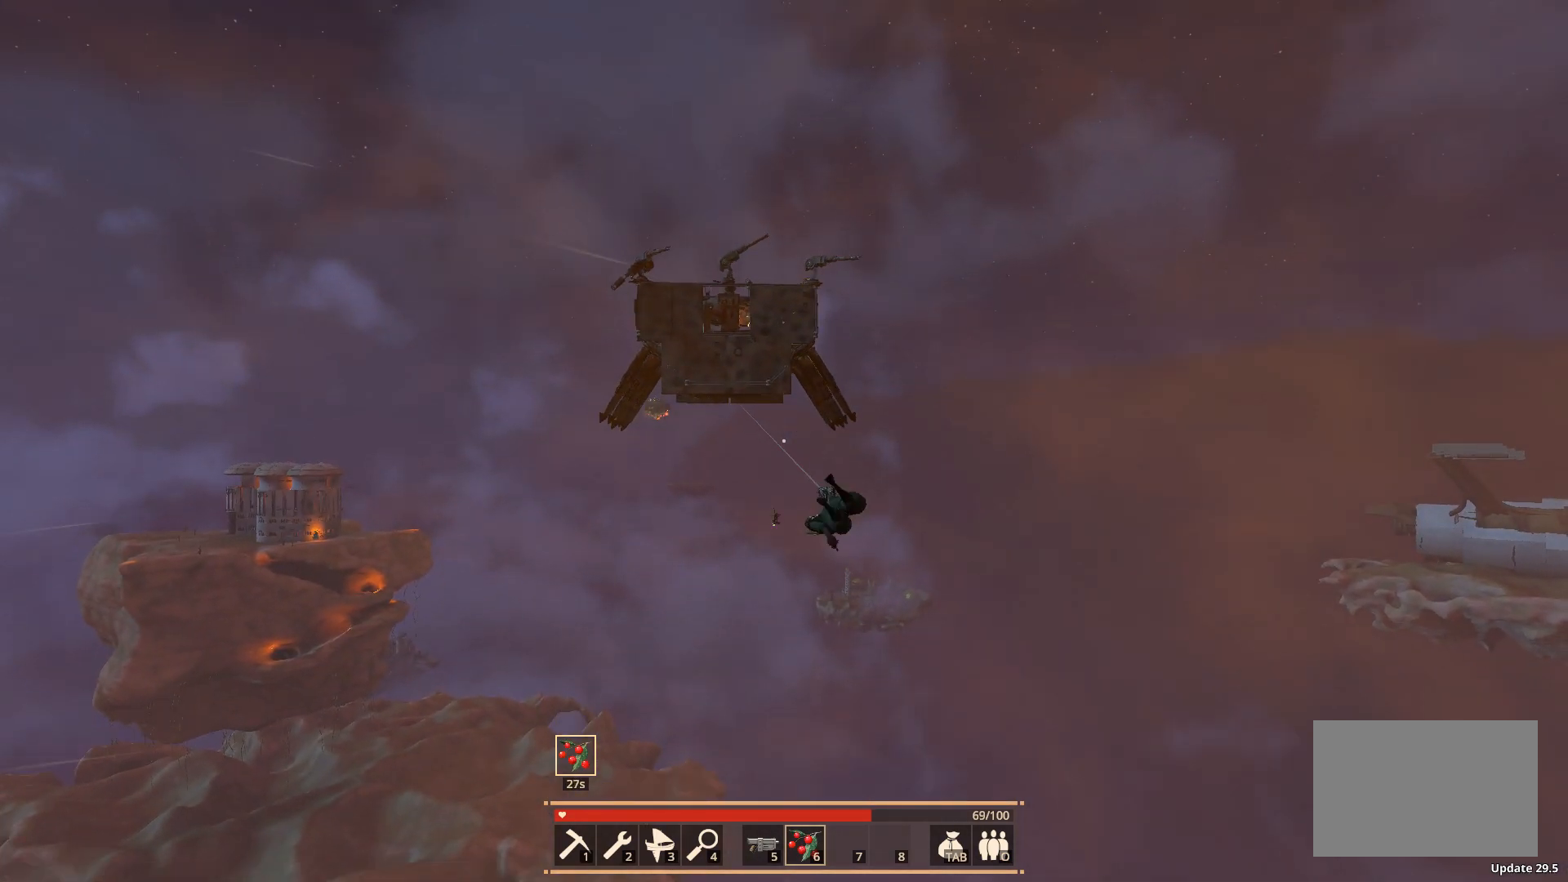
{"keys": ["ctrl", "d", "s"], "events": [[100, "s", "down"]]}
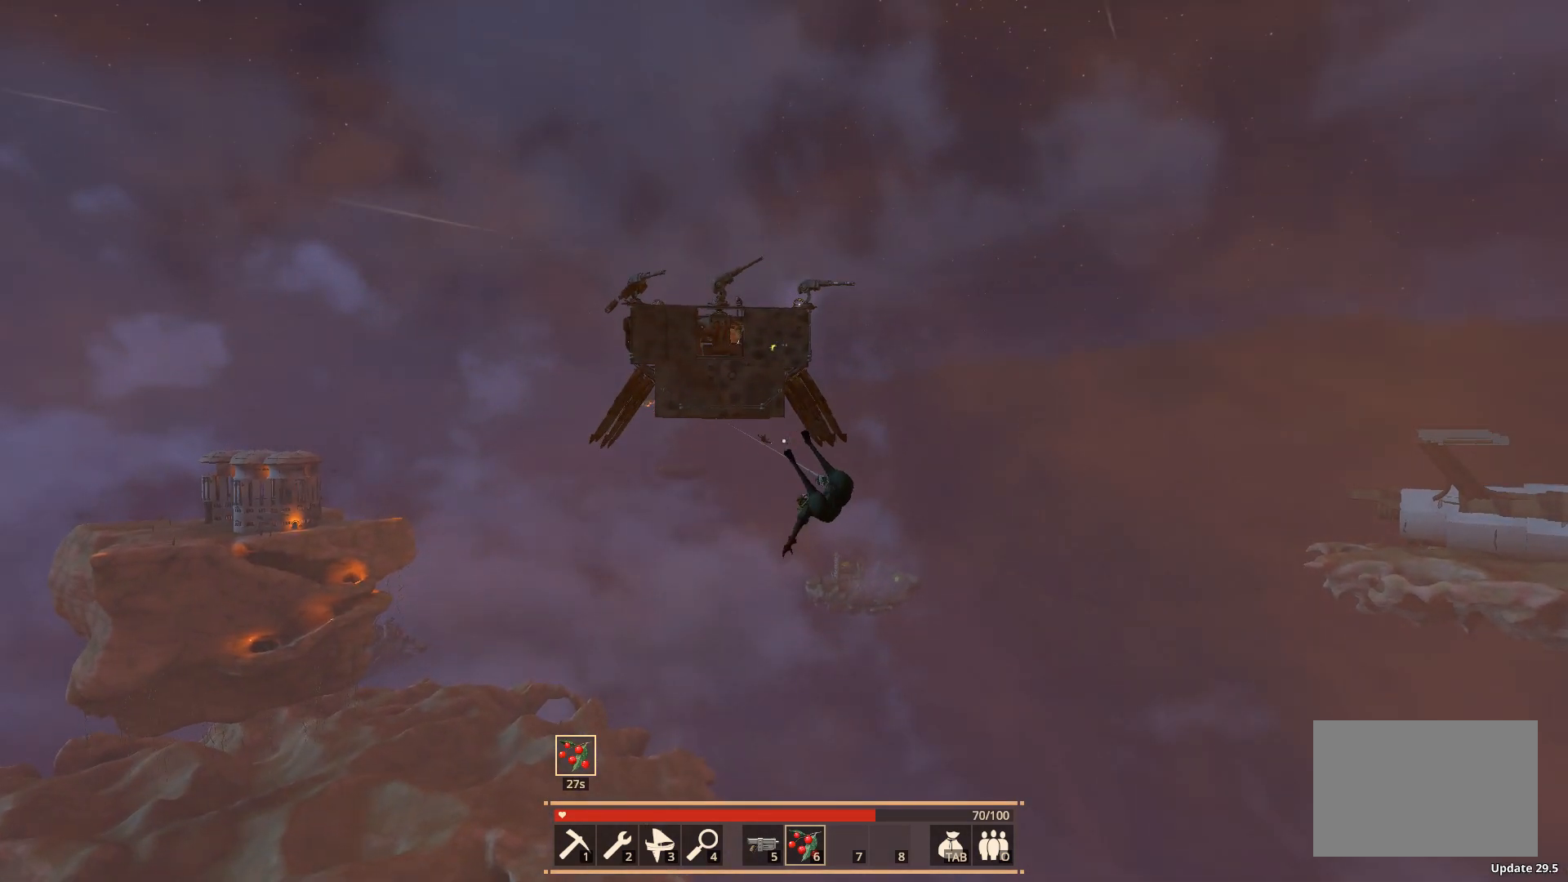
{"keys": ["shift", "w"], "events": [[100, "ctrl", "up"], [167, "s", "up"], [300, "d", "up"], [350, "shift", "down"], [367, "w", "down"]]}
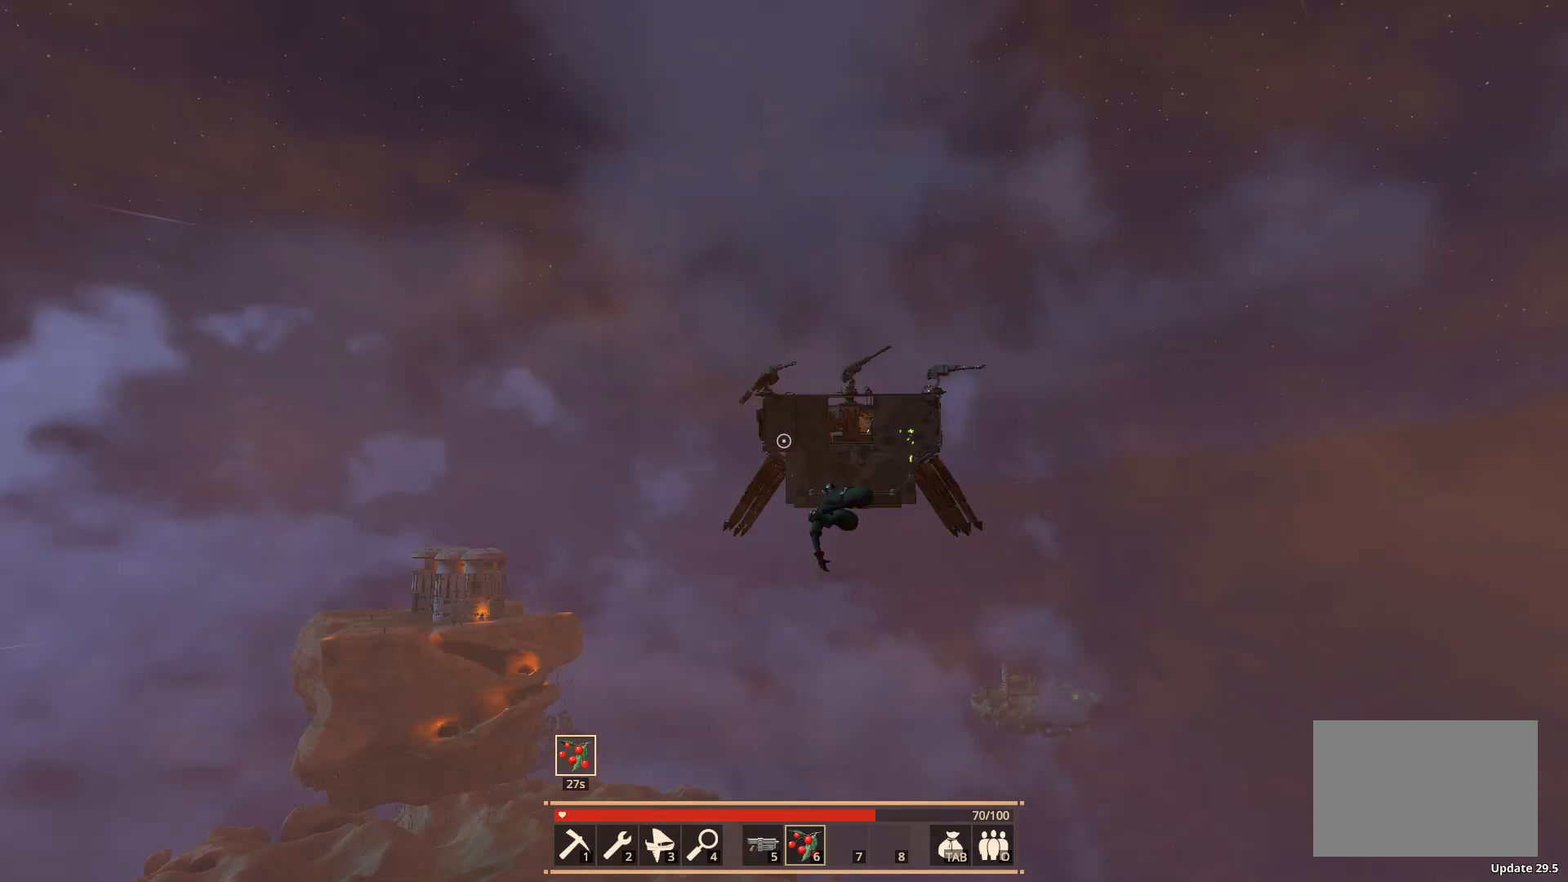
{"keys": ["shift", "w"], "events": []}
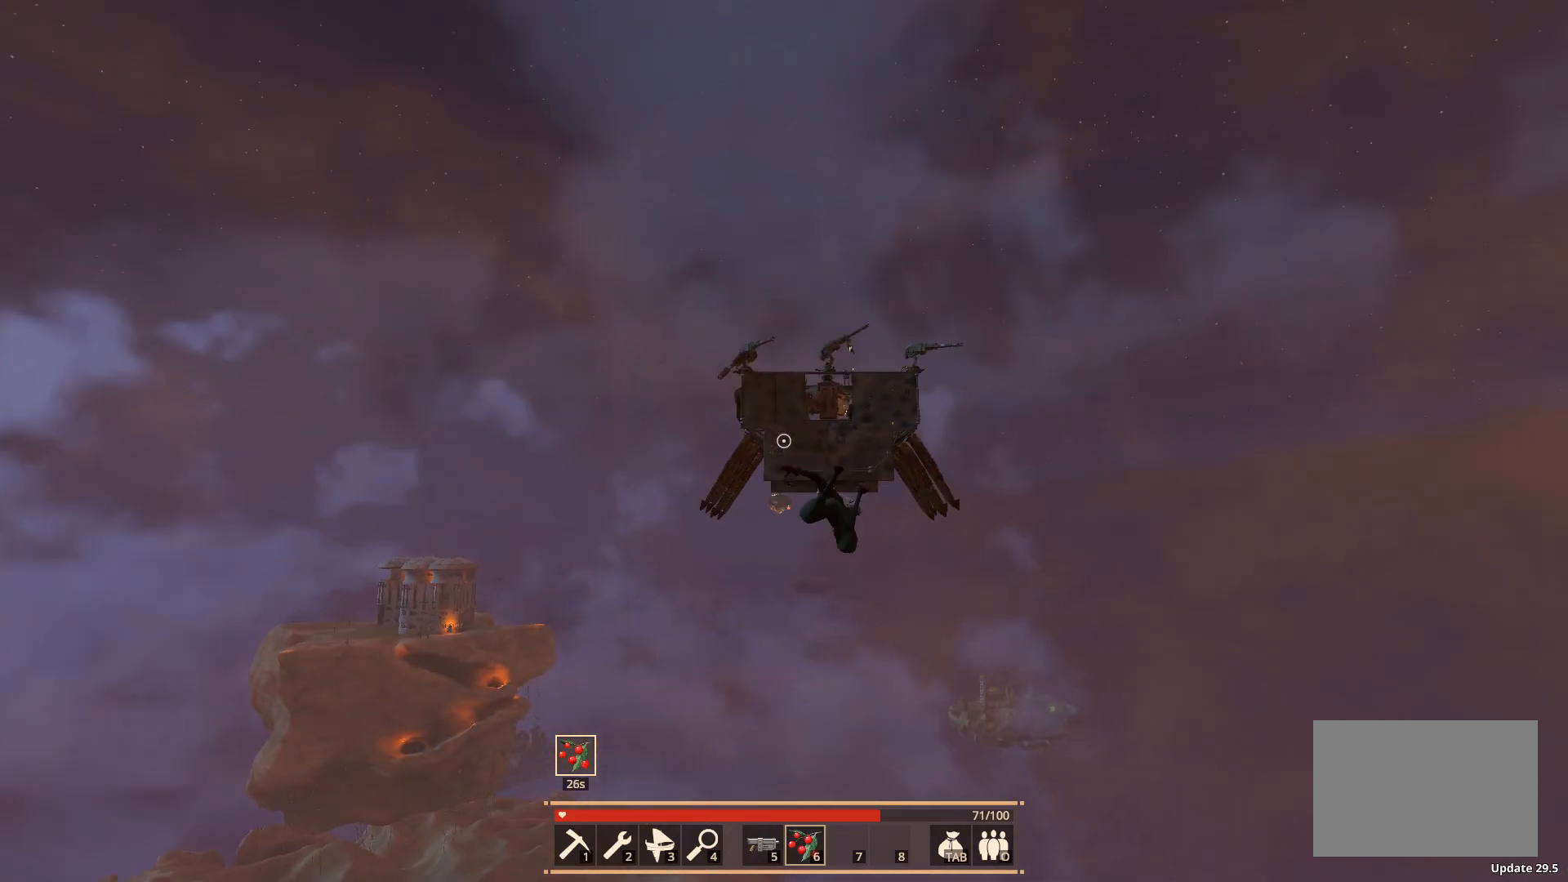
{"keys": ["shift", "w"], "events": []}
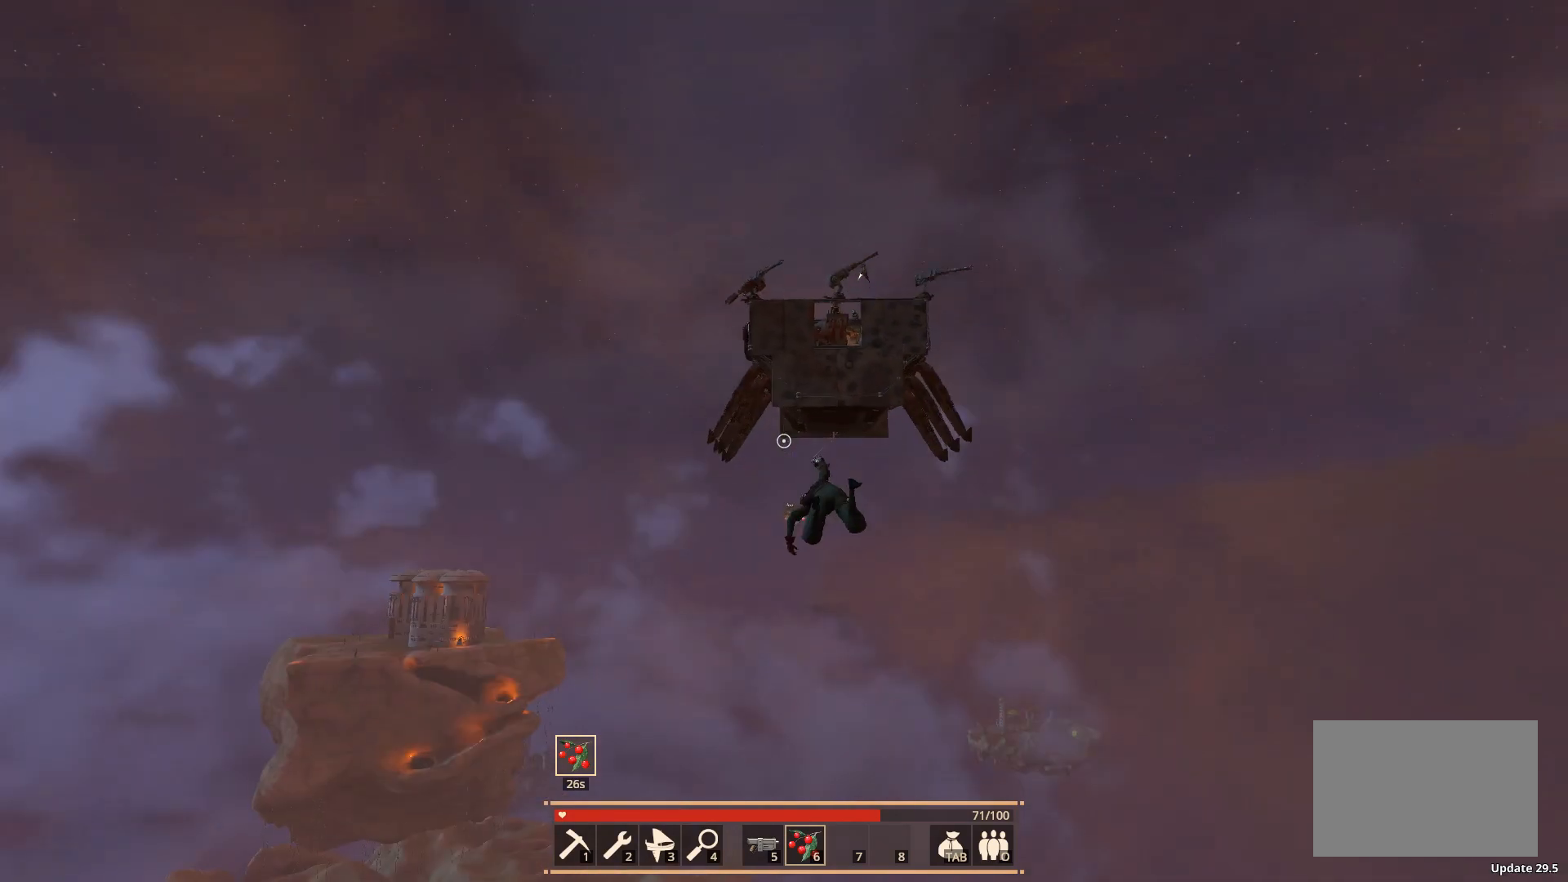
{"keys": ["shift", "w"], "events": []}
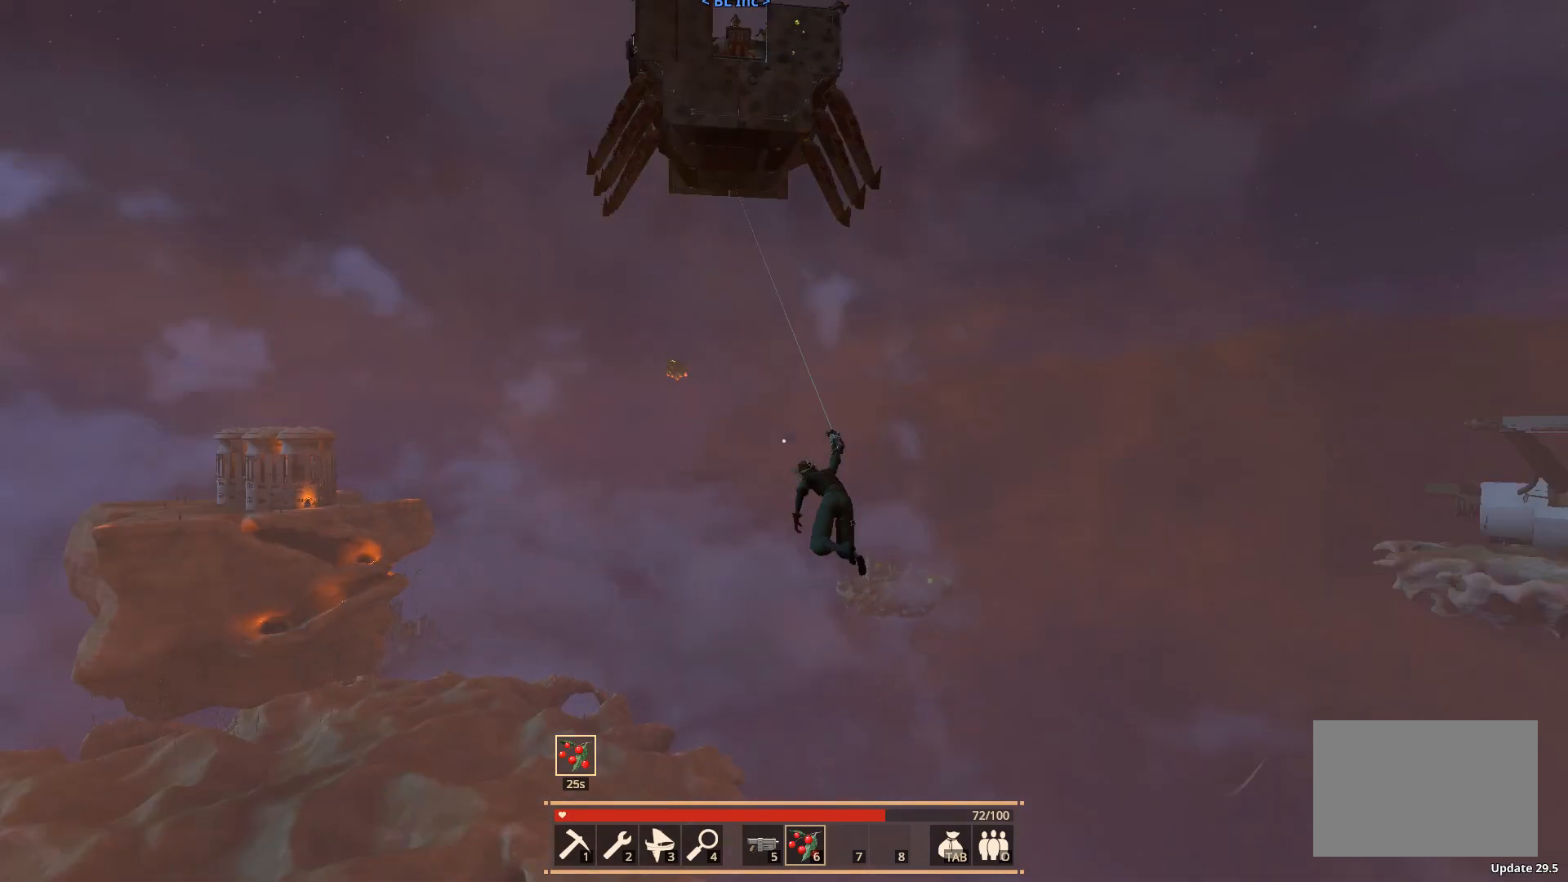
{"keys": ["shift", "w"], "events": []}
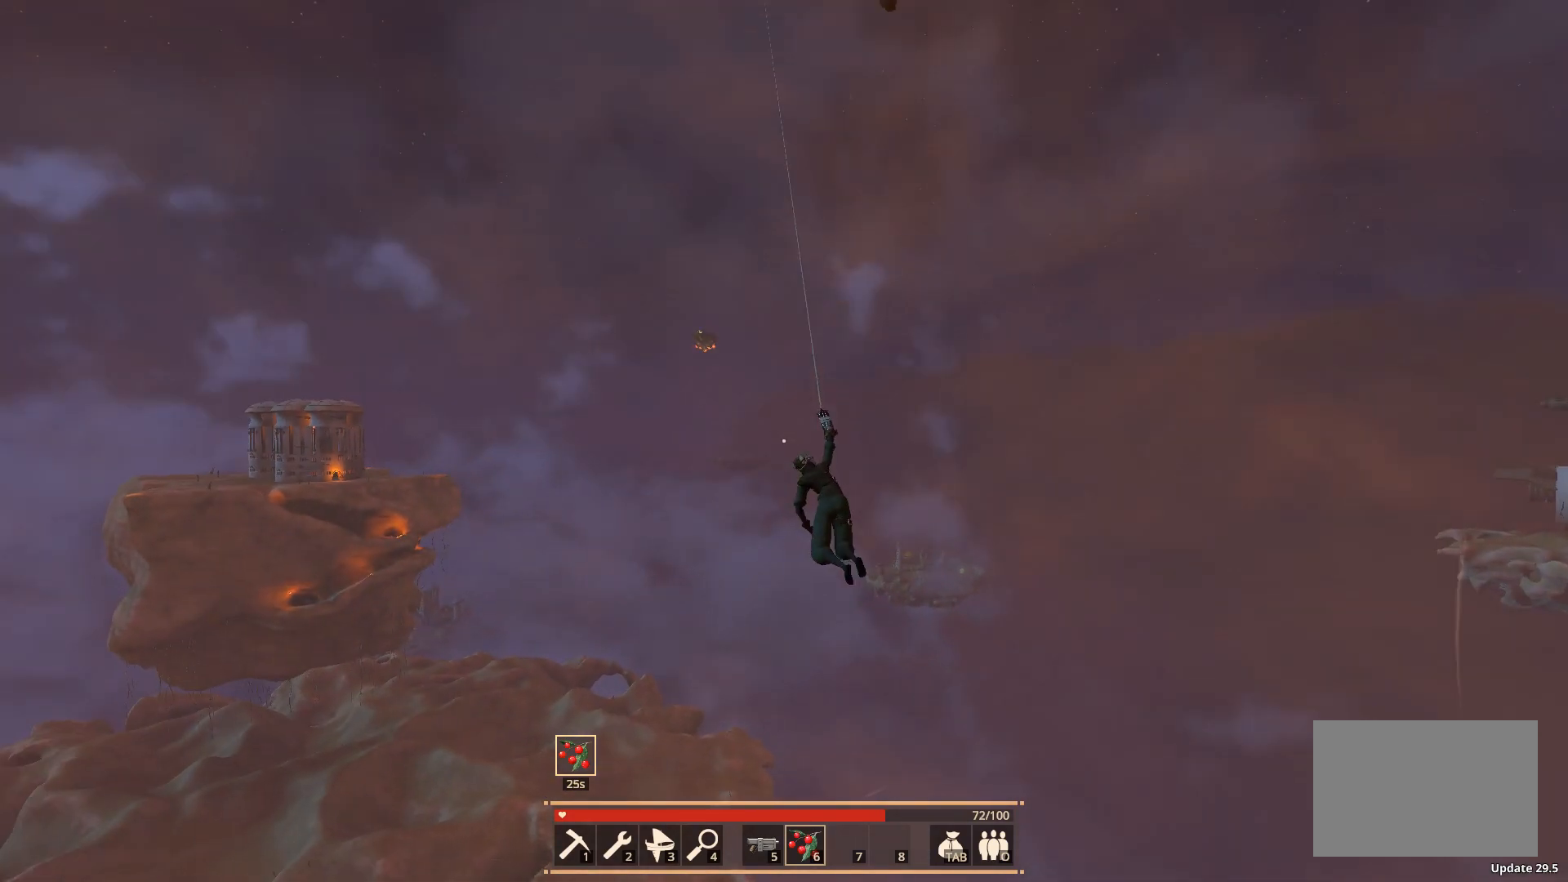
{"keys": ["shift", "w"], "events": []}
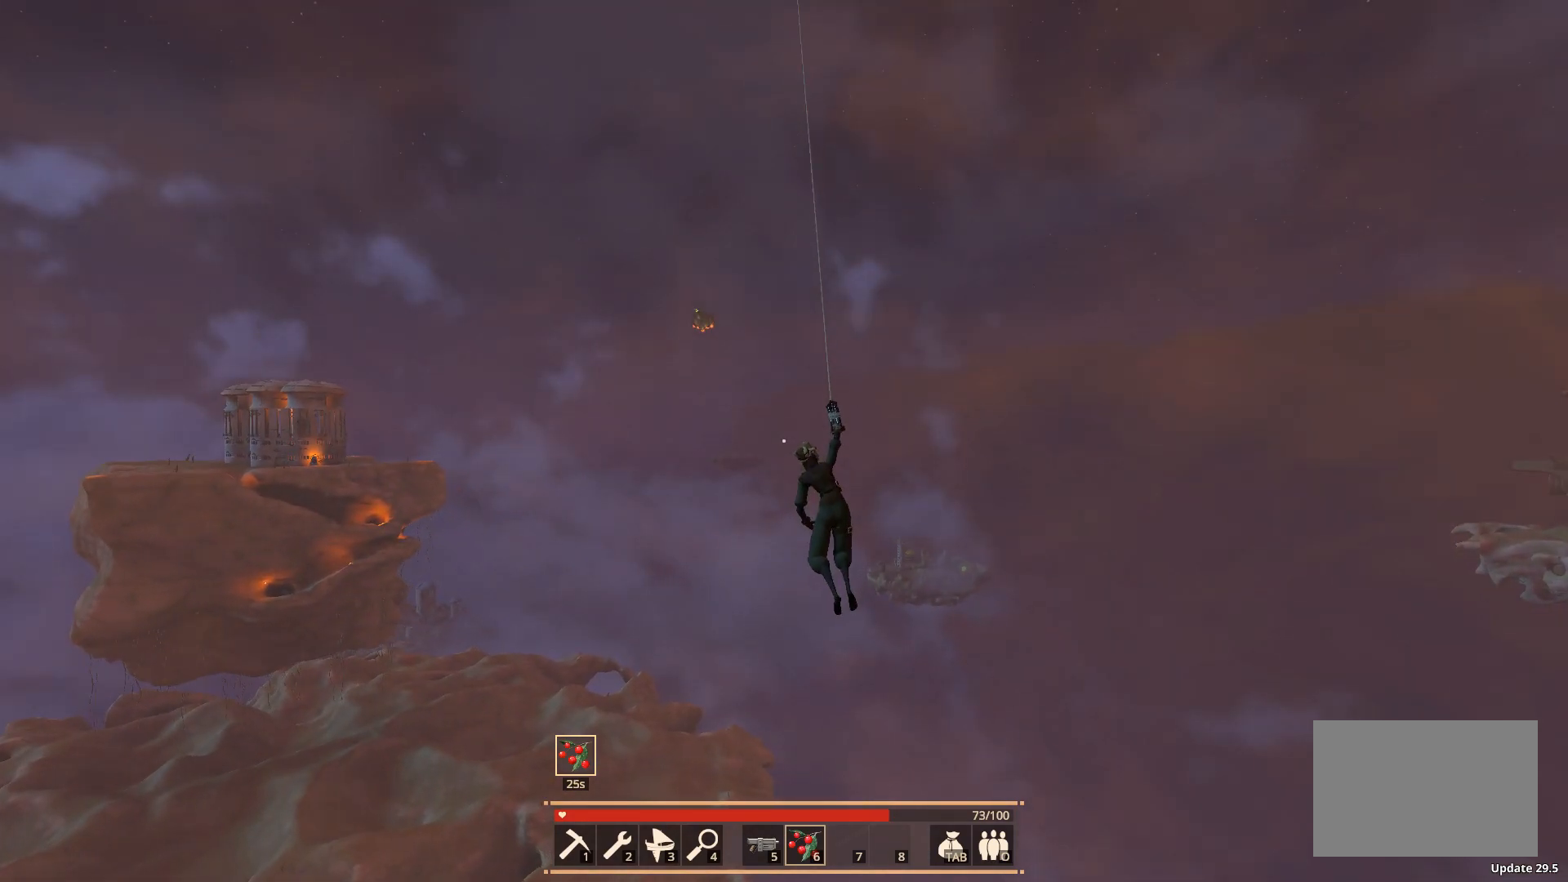
{"keys": ["shift", "w"], "events": []}
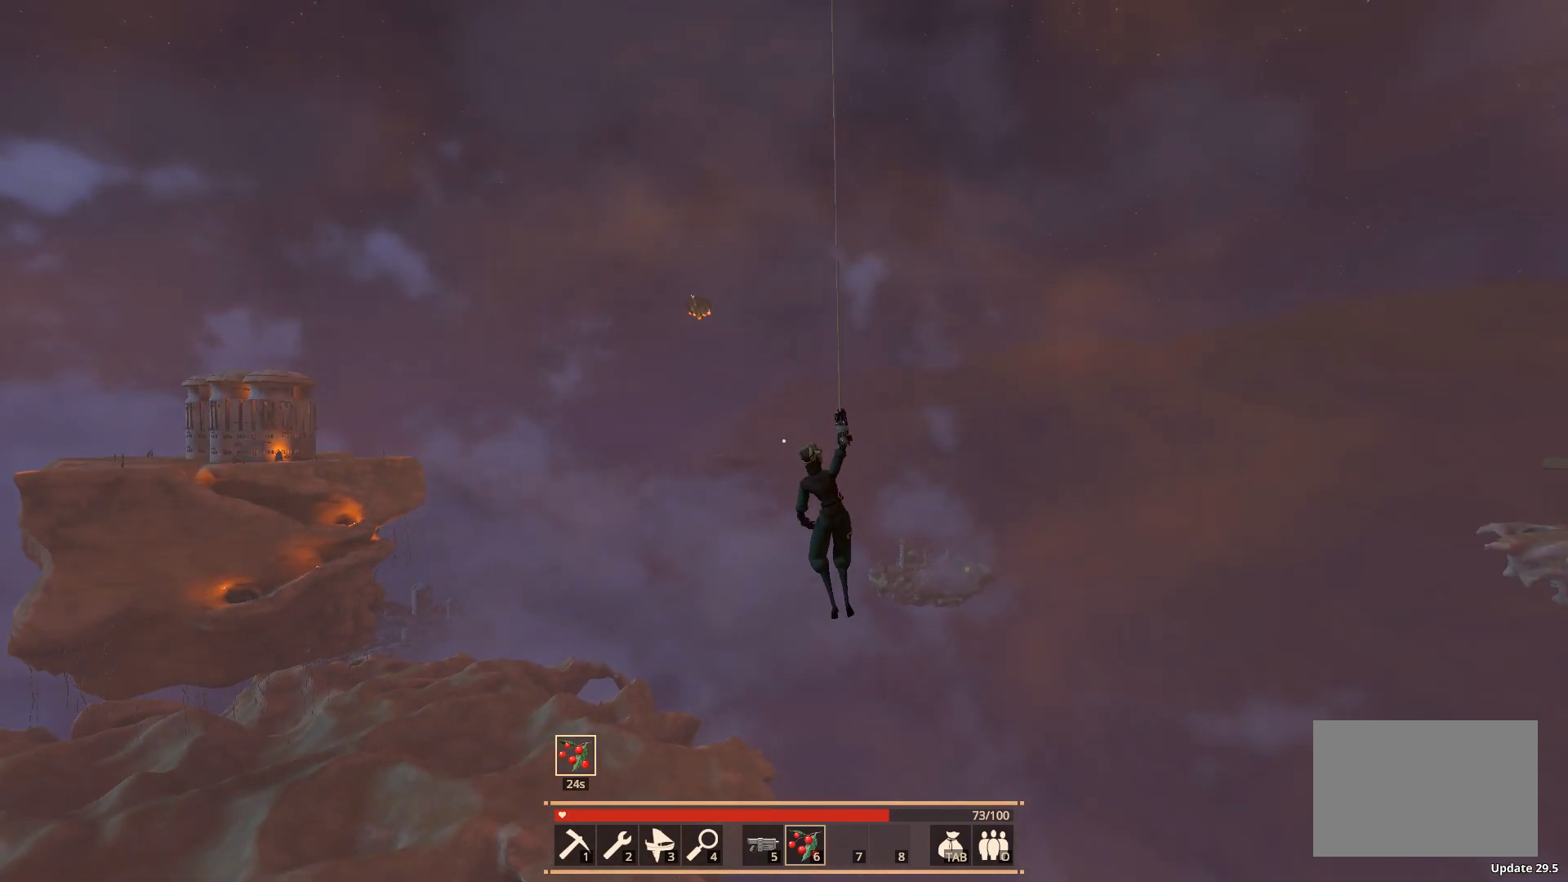
{"keys": ["shift", "w"], "events": [[233, "space", "down"], [417, "space", "up"]]}
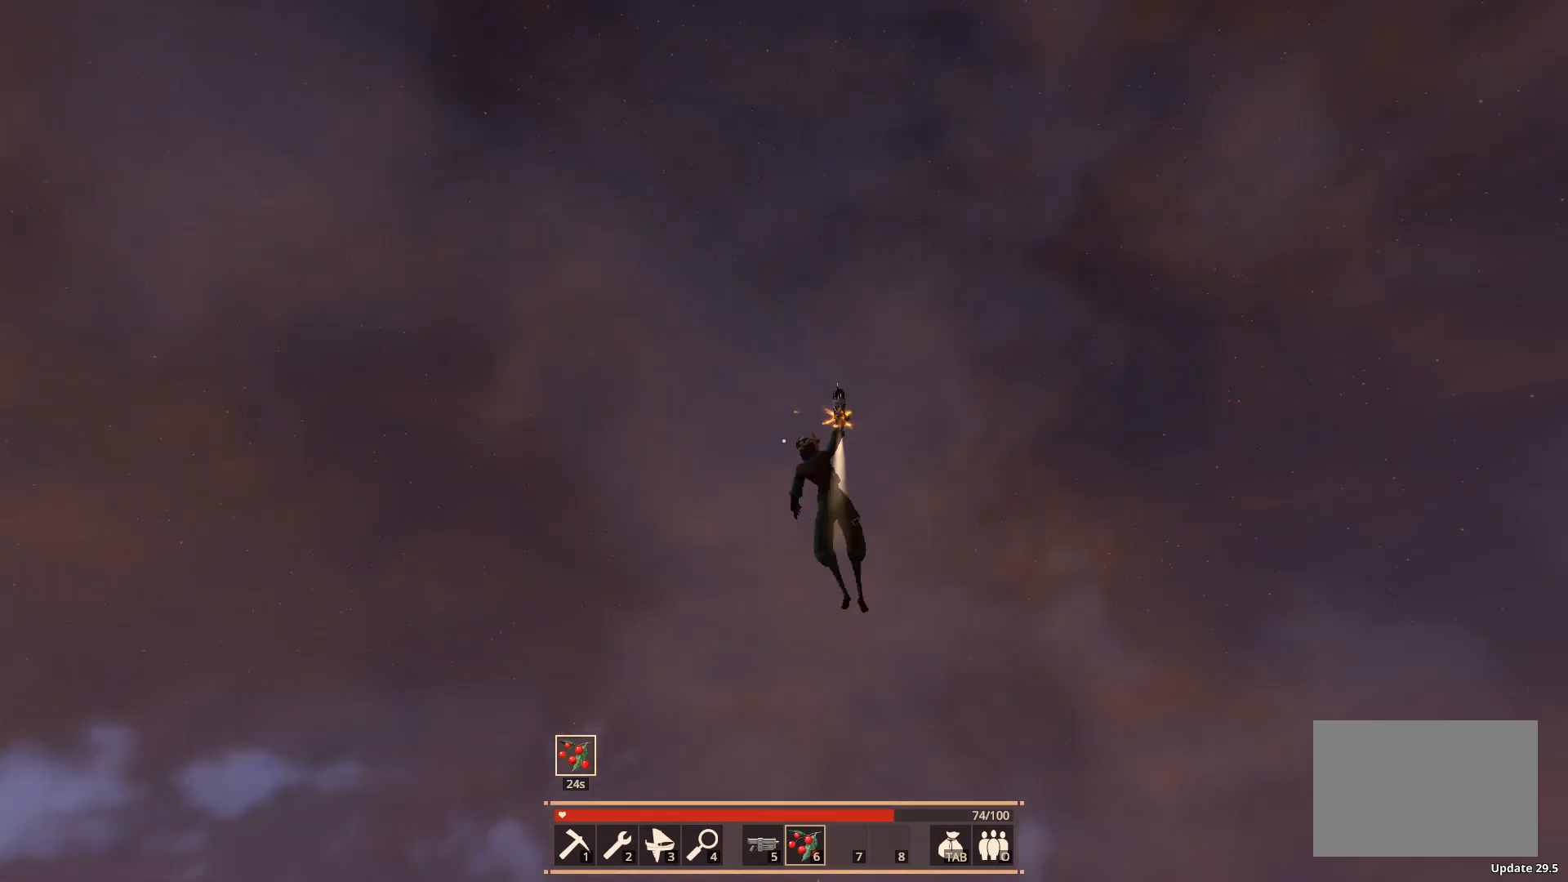
{"keys": ["shift", "w"], "events": []}
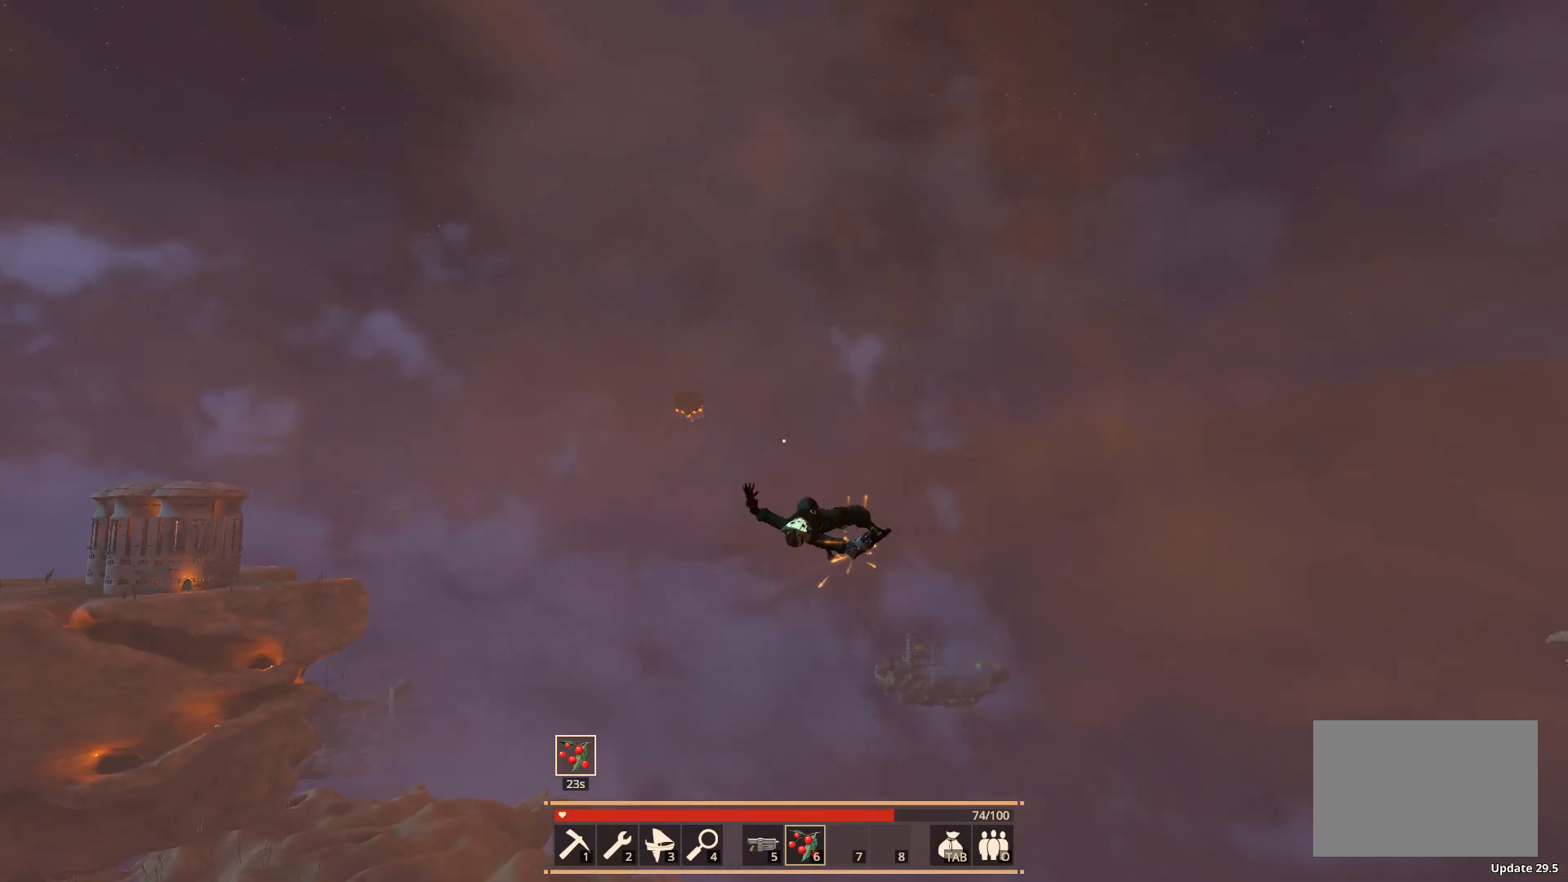
{"keys": ["shift", "w"], "events": []}
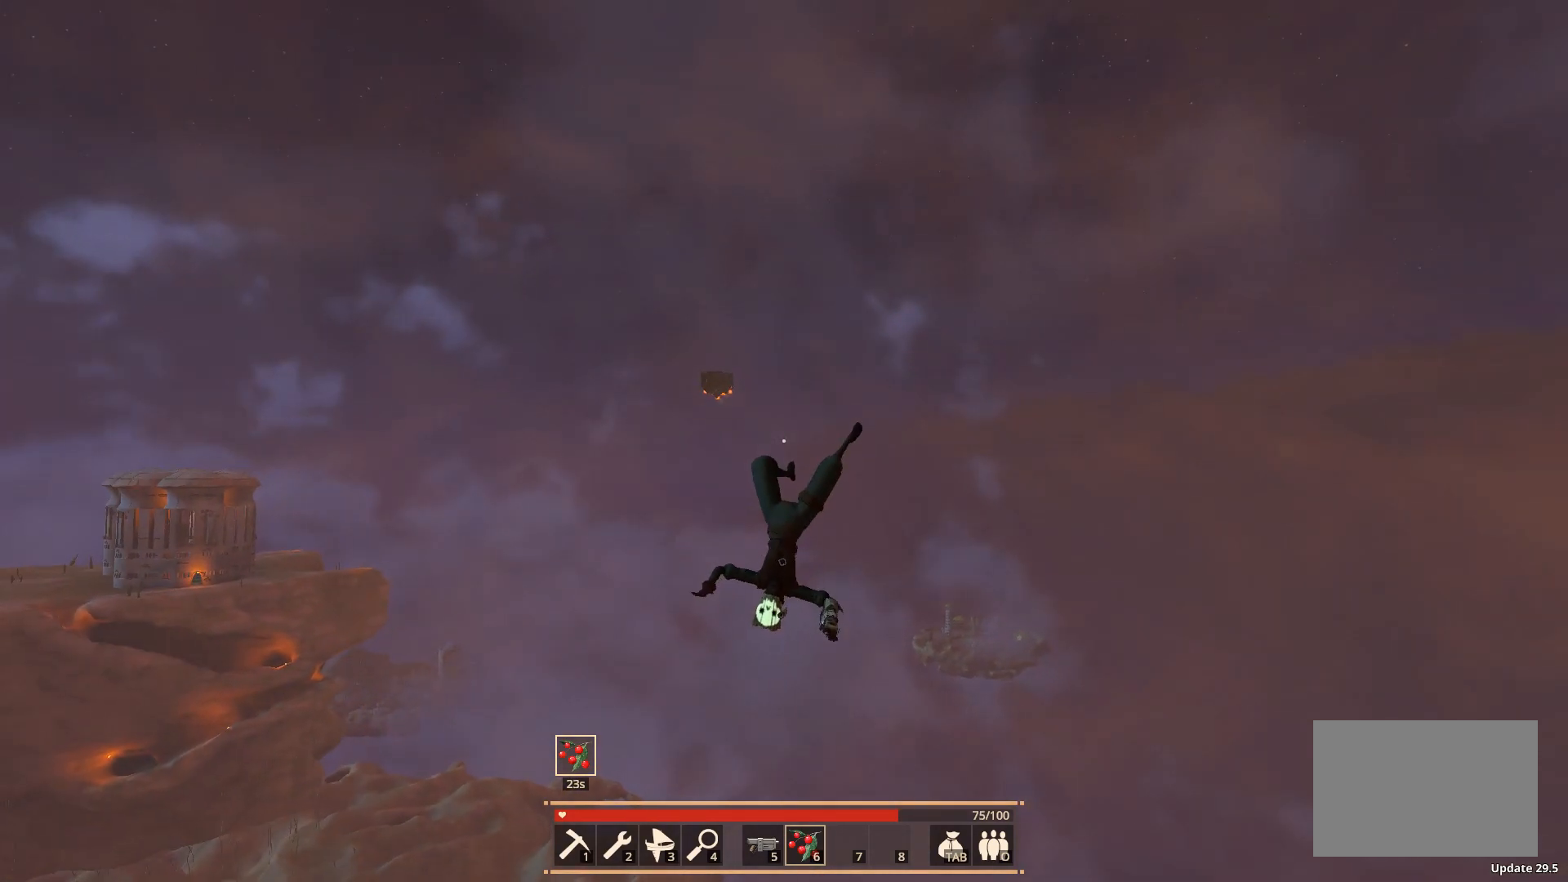
{"keys": ["shift", "w"], "events": []}
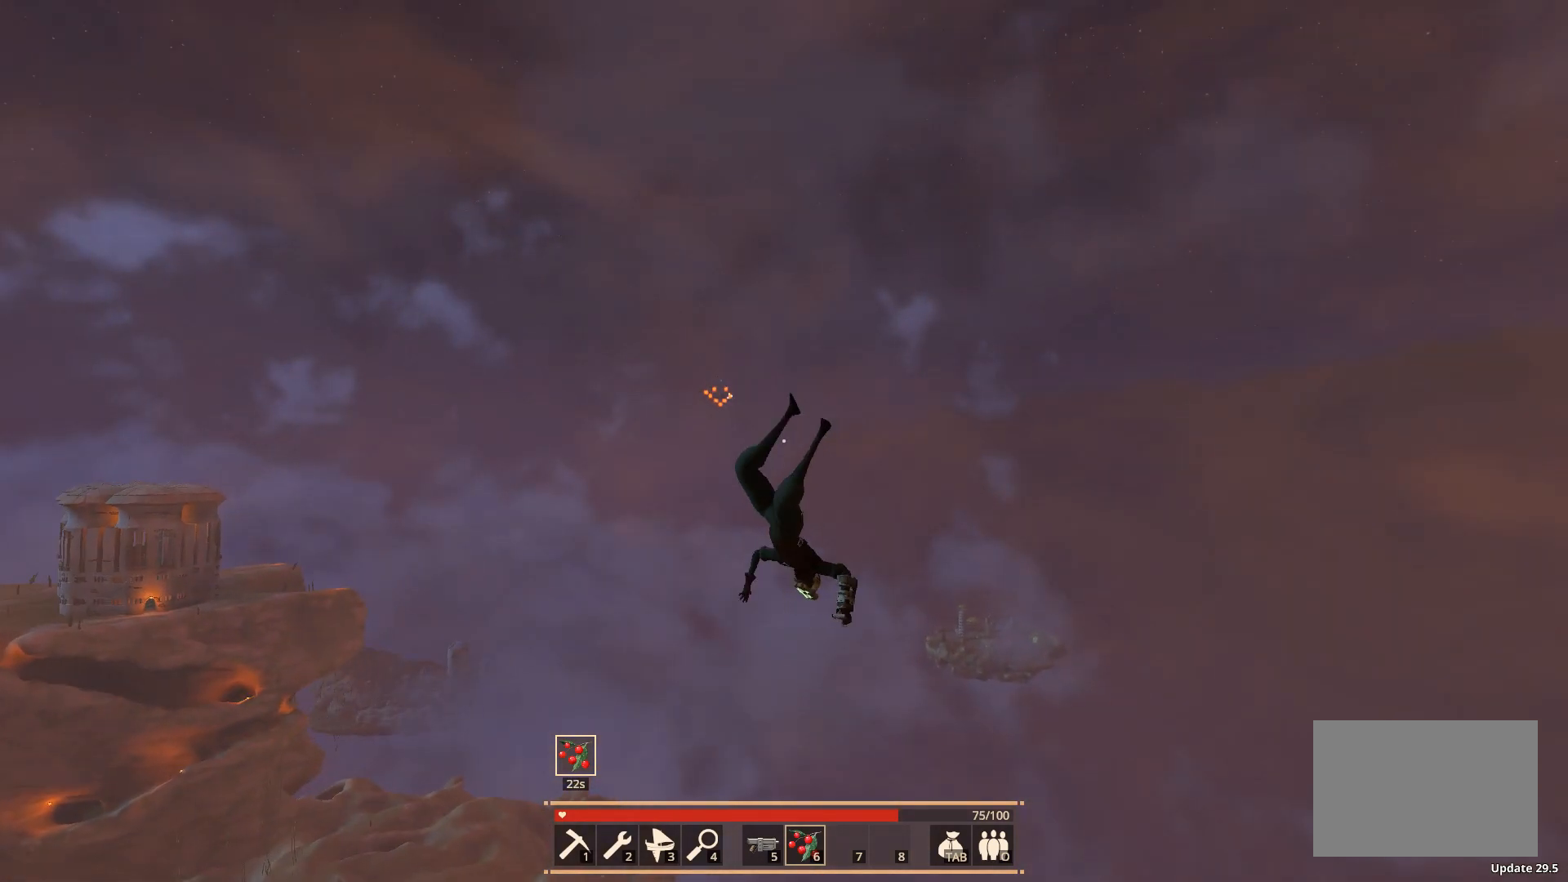
{"keys": ["shift", "w"], "events": []}
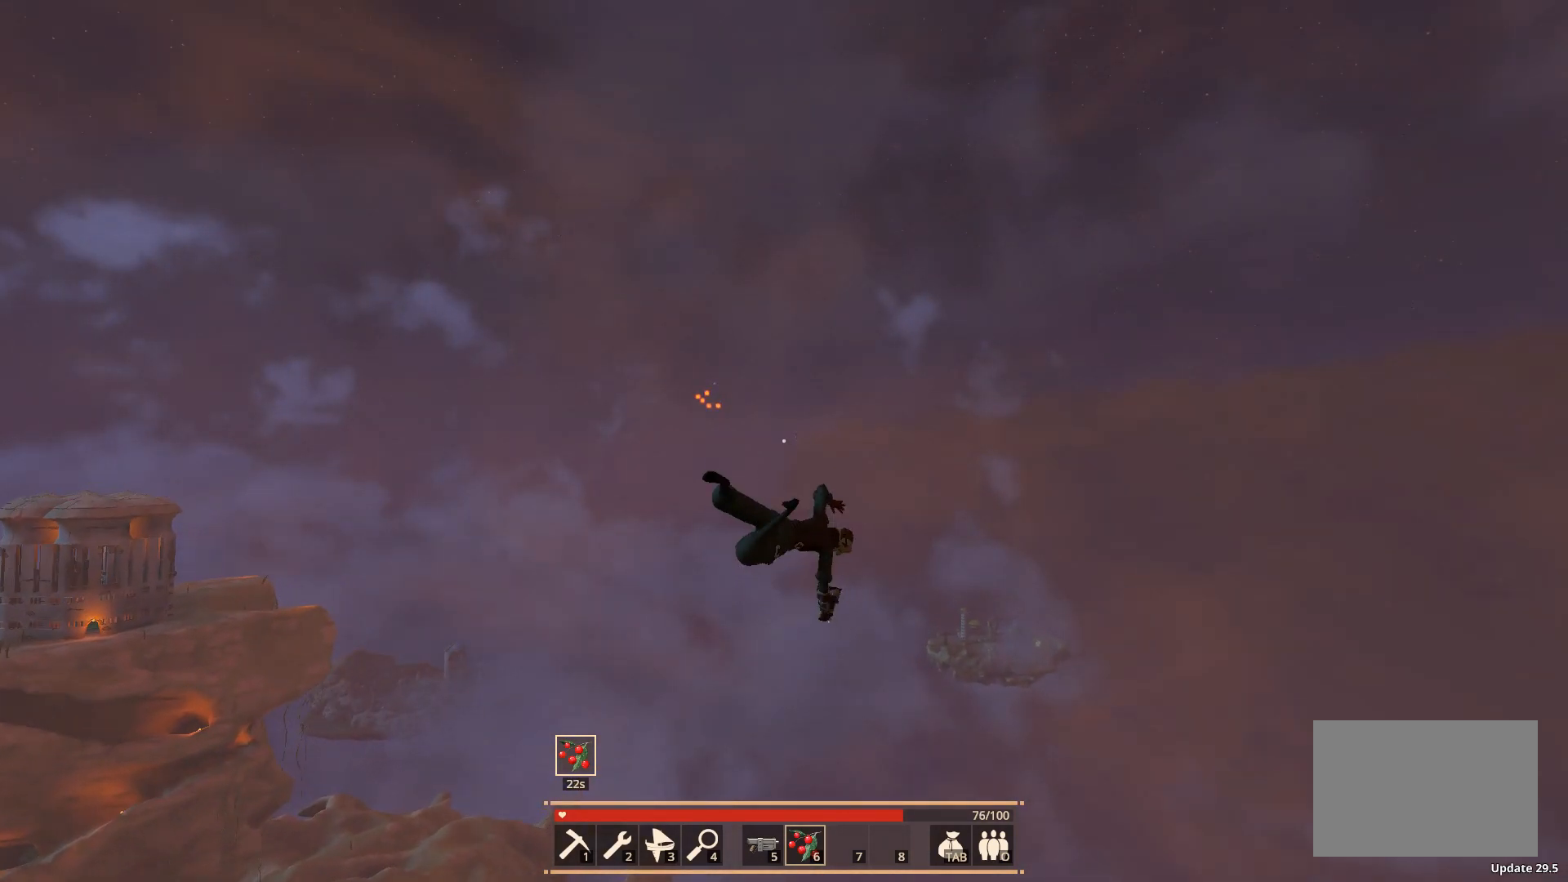
{"keys": ["shift", "w"], "events": []}
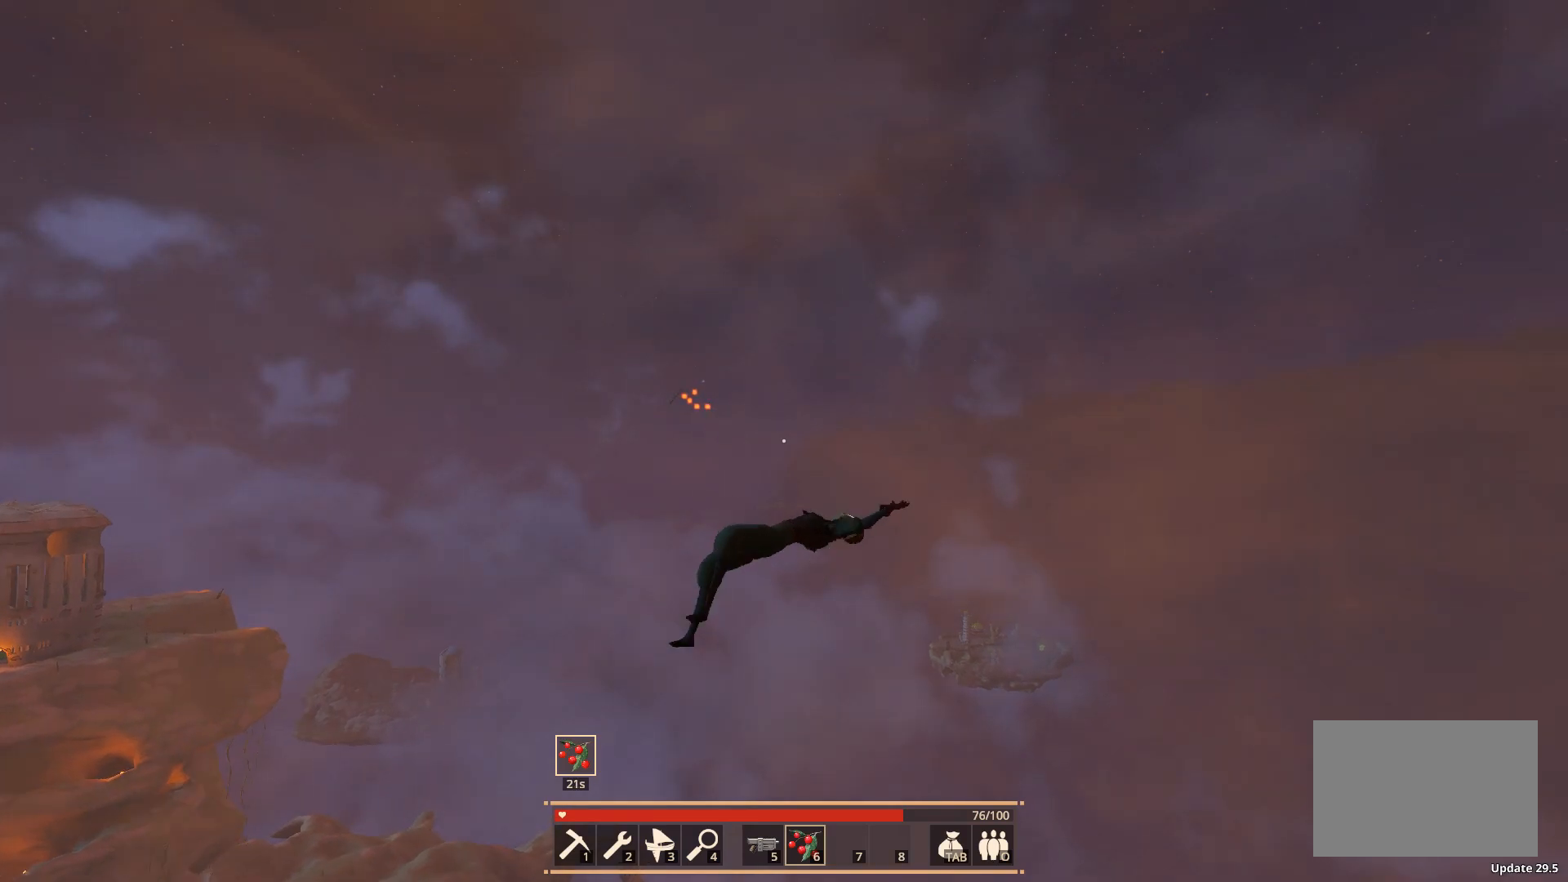
{"keys": ["shift", "w"], "events": []}
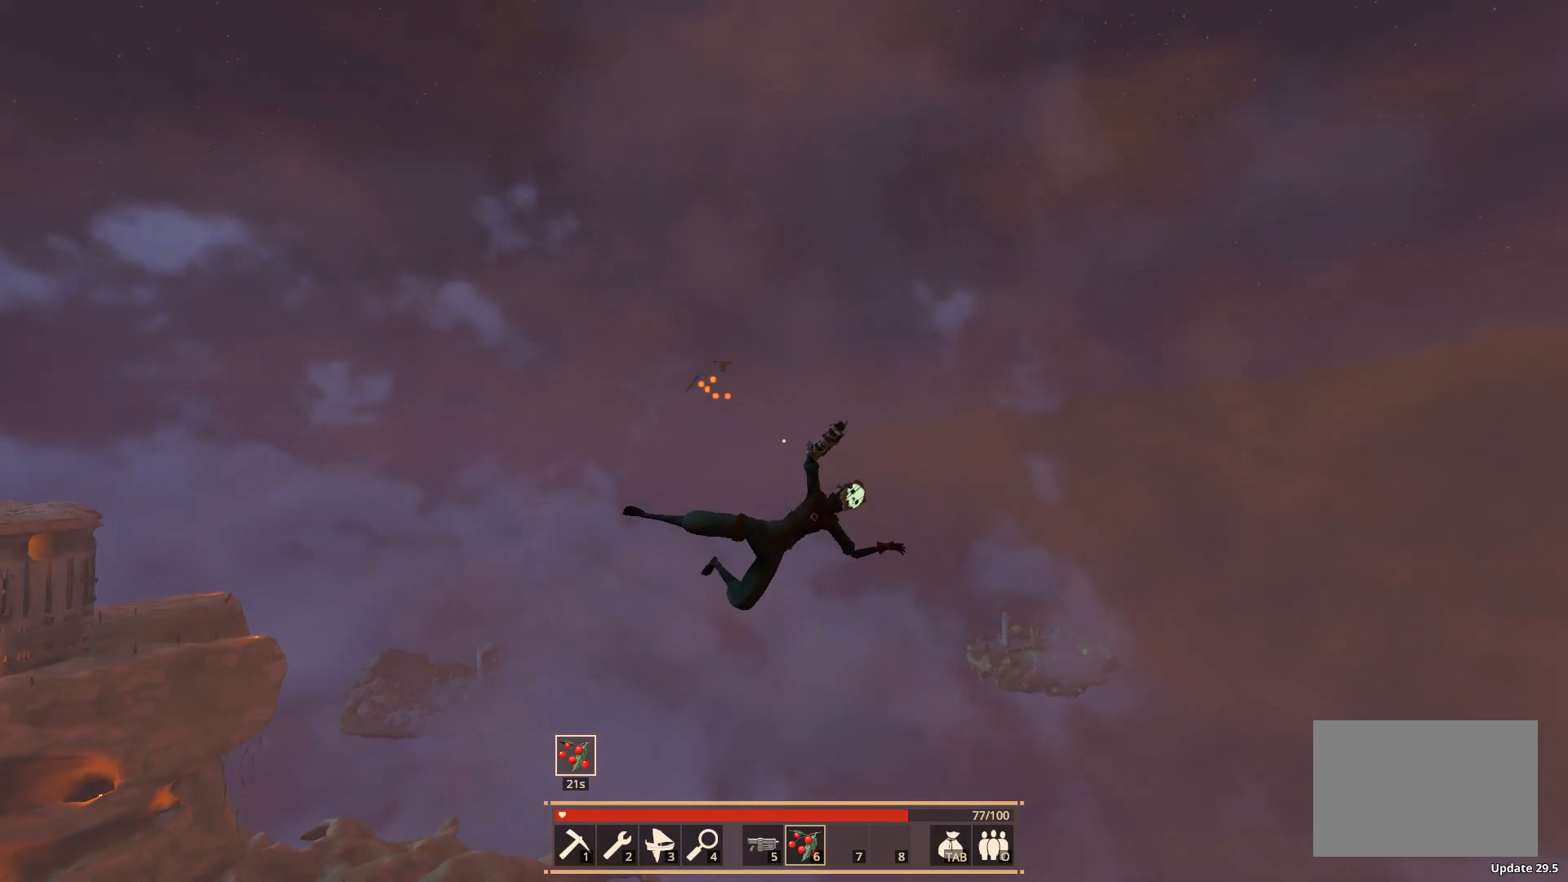
{"keys": ["a", "shift", "w"], "events": [[117, "a", "down"]]}
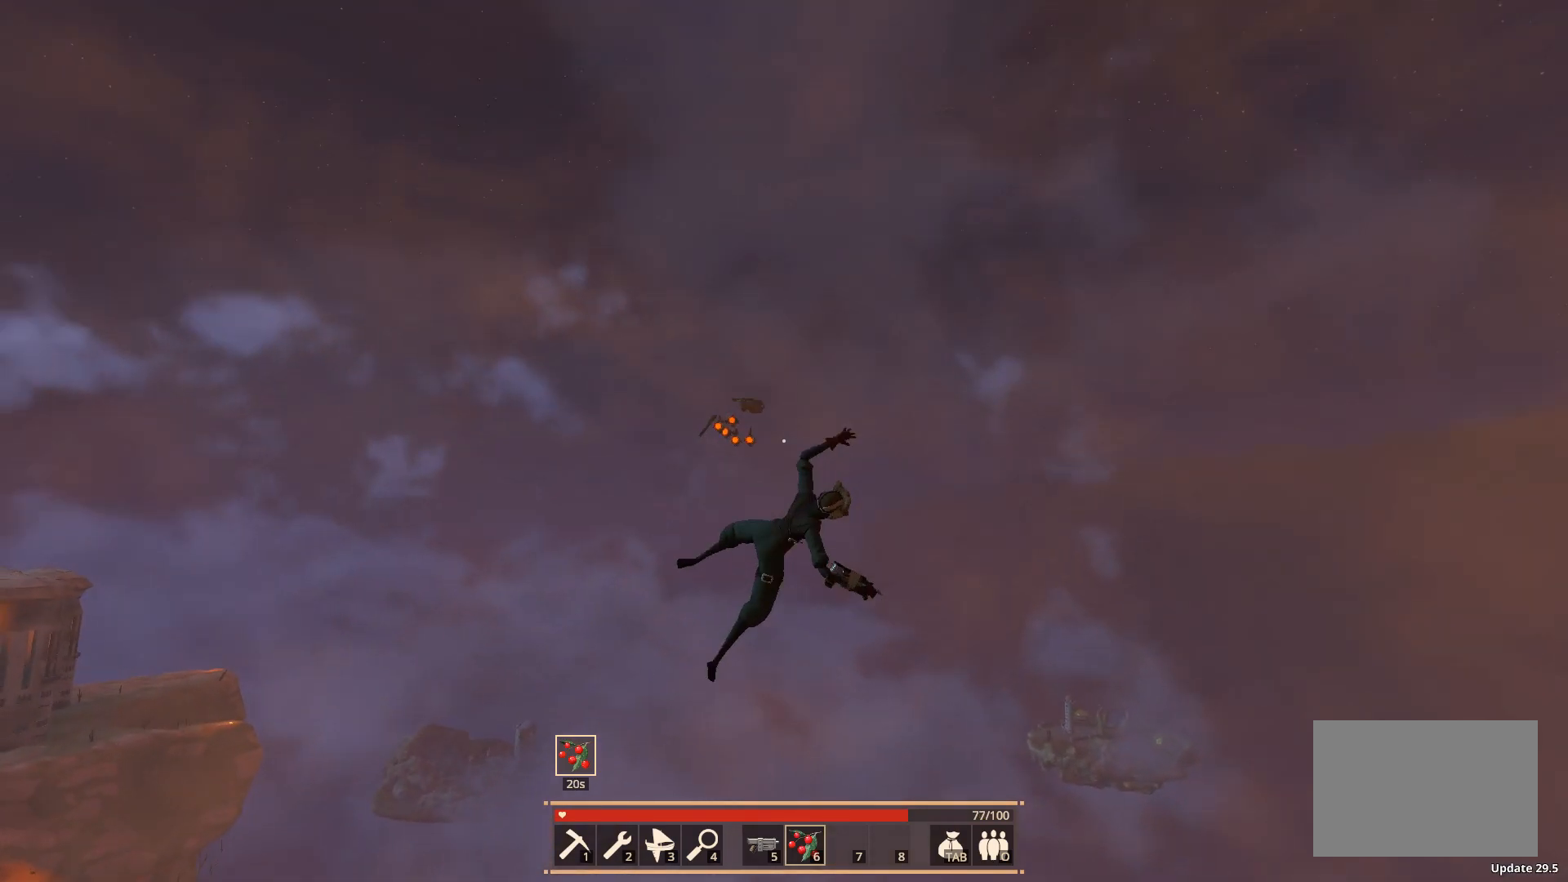
{"keys": ["shift", "w"], "events": [[450, "a", "up"]]}
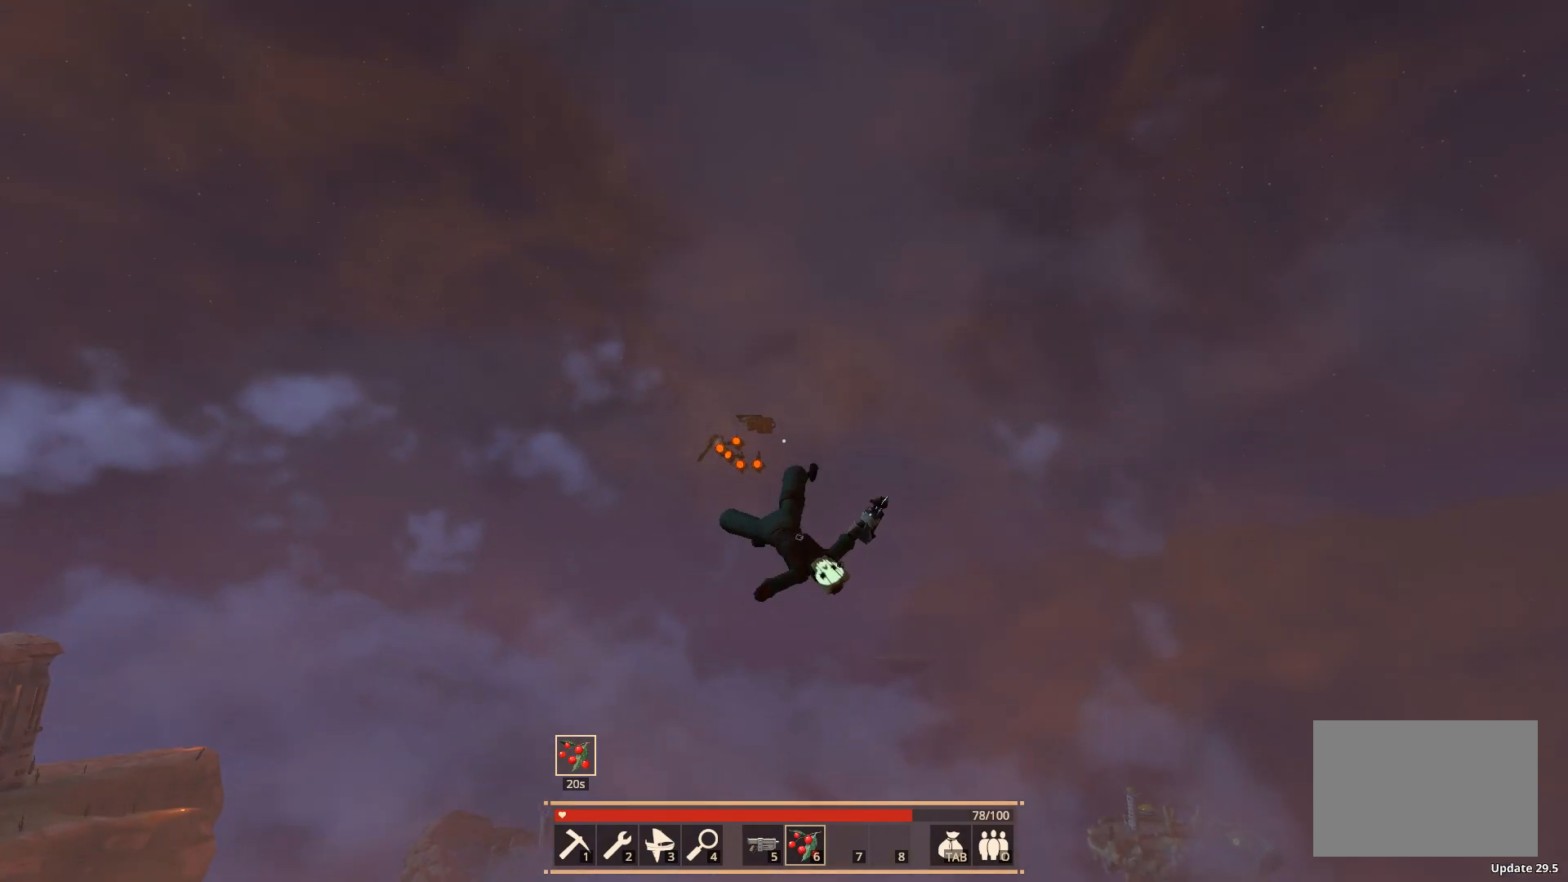
{"keys": ["shift", "w"], "events": []}
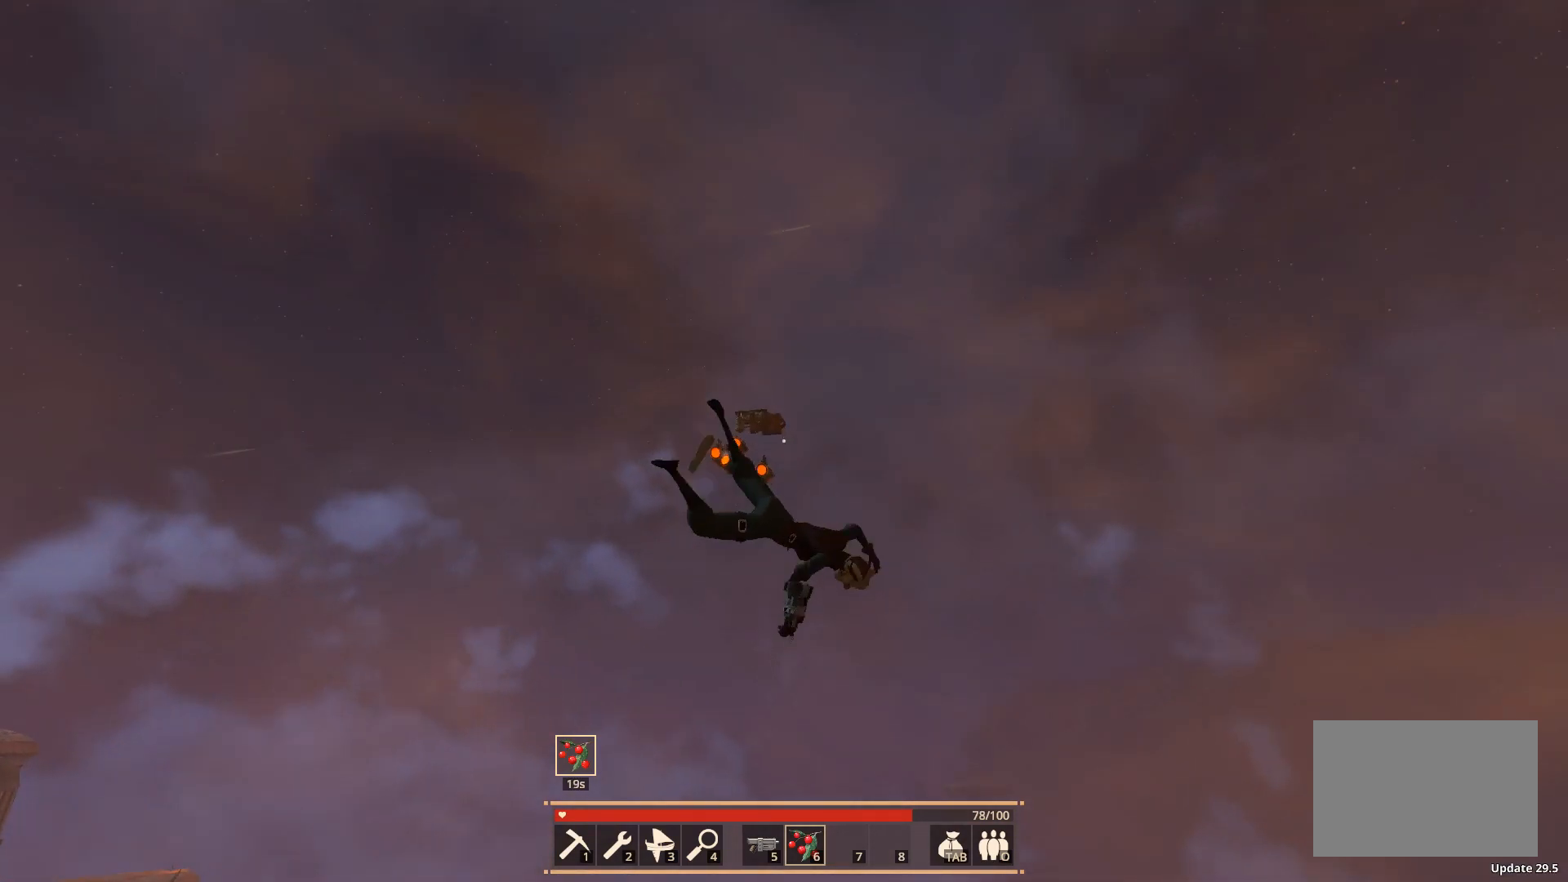
{"keys": ["shift", "w"], "events": []}
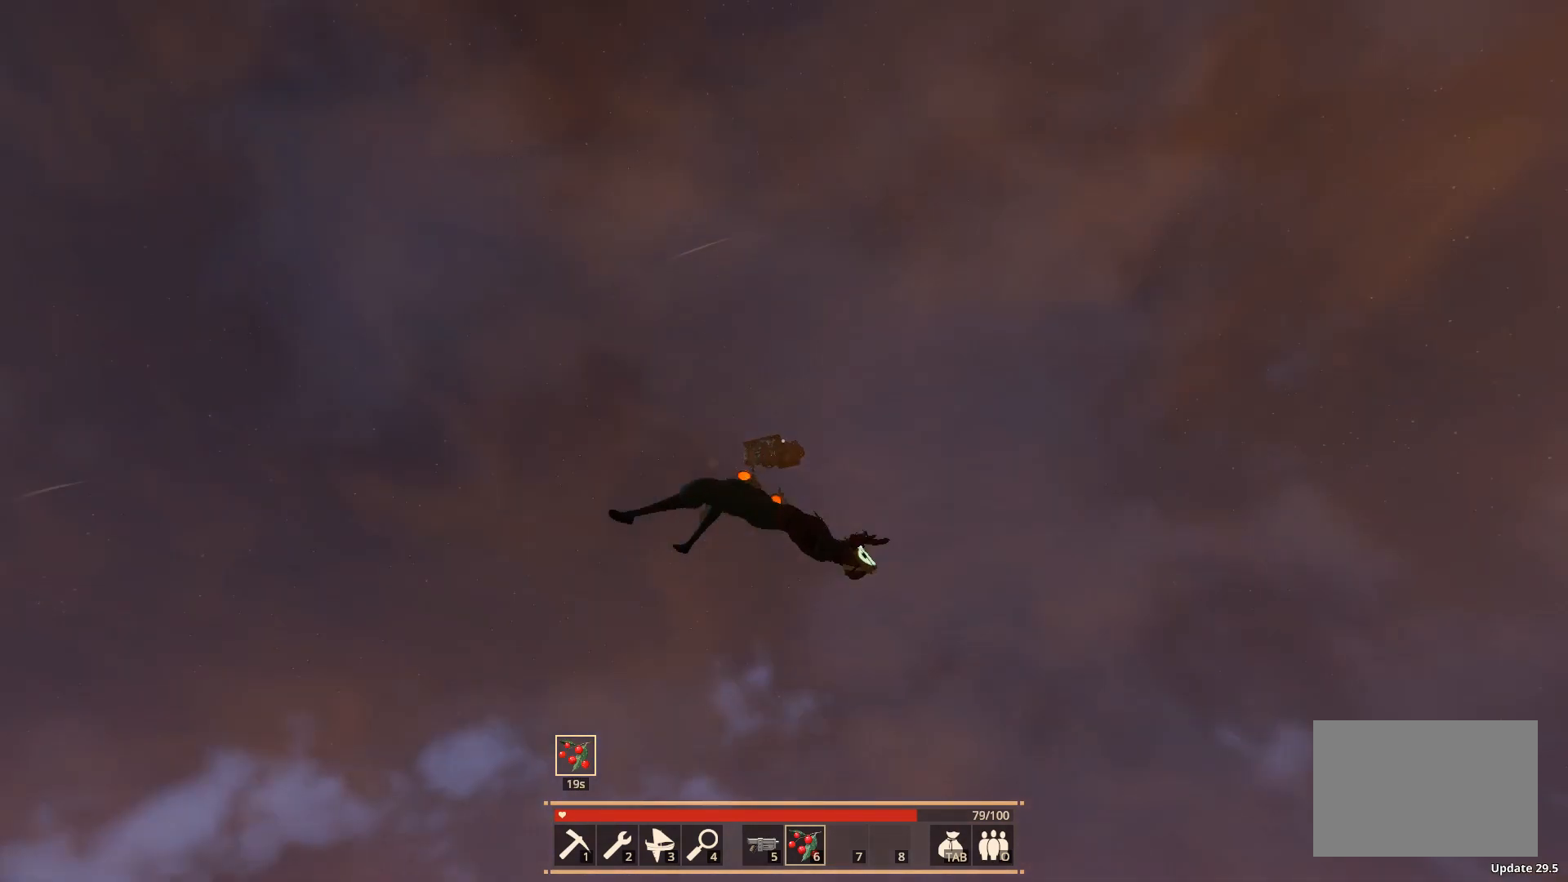
{"keys": ["shift", "w"], "events": []}